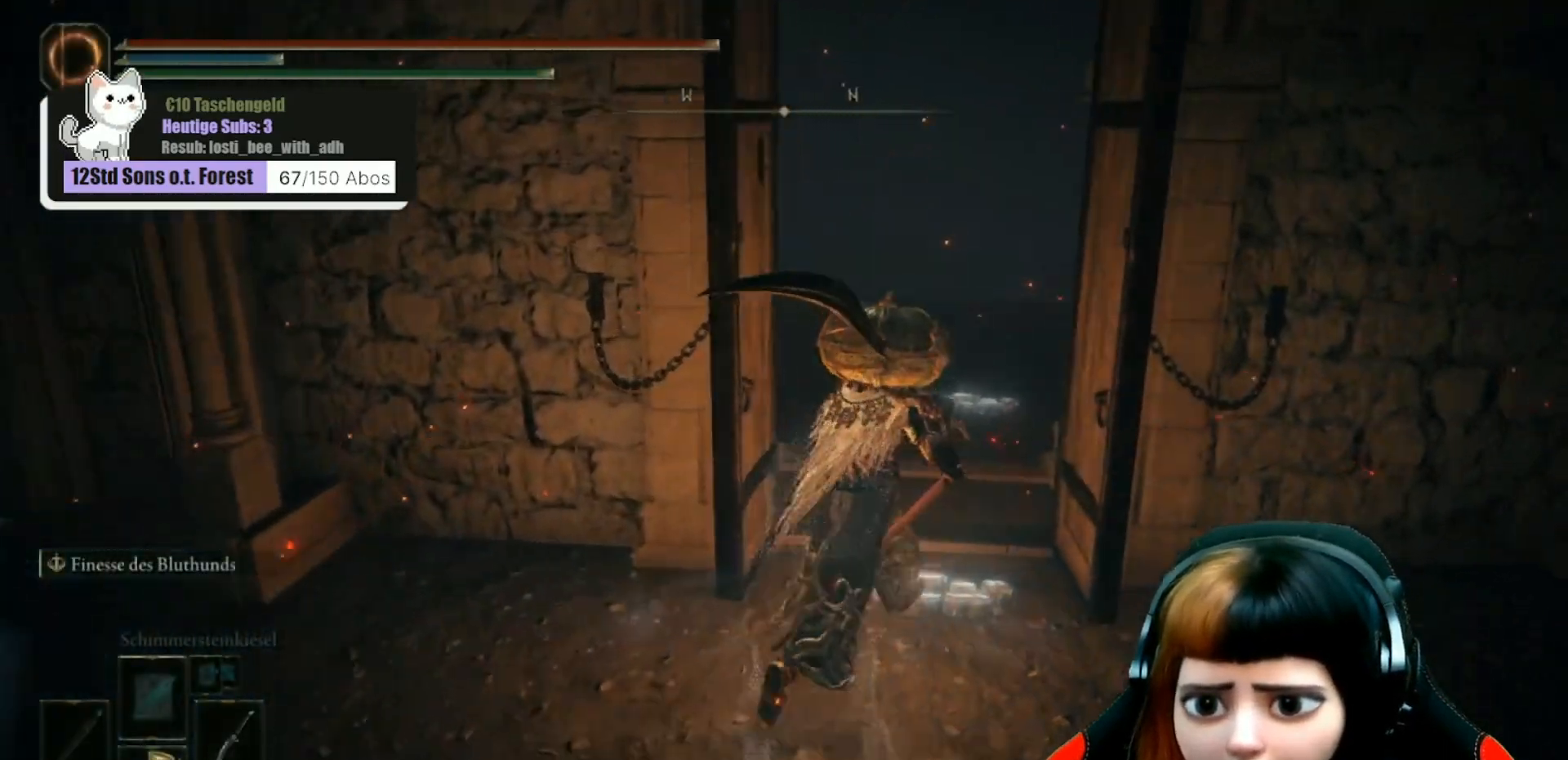
Gameplay with a controller (Xbox layout); each line is a JSON object with the inputs held at the frame after it. "events" lists button and stick changes between this image and that frame as [ms after this image, input, new state], when the widget could be followed in between. Not read: Z.
{"buttons": [], "left_stick": "up", "right_stick": "center", "events": [[33, "right_stick", "center"], [200, "left_stick", "up"]]}
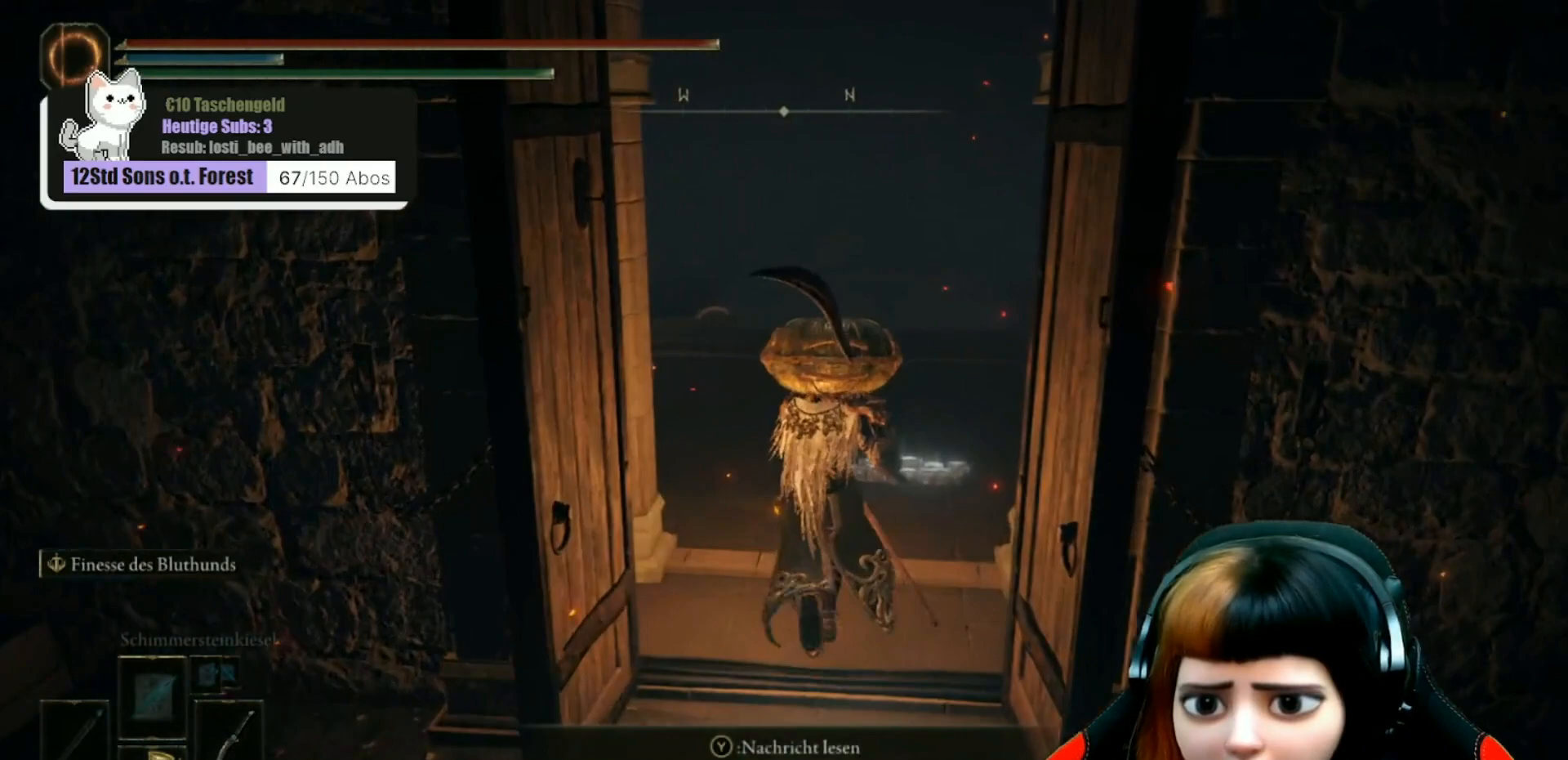
{"buttons": [], "left_stick": "up", "right_stick": "center", "events": []}
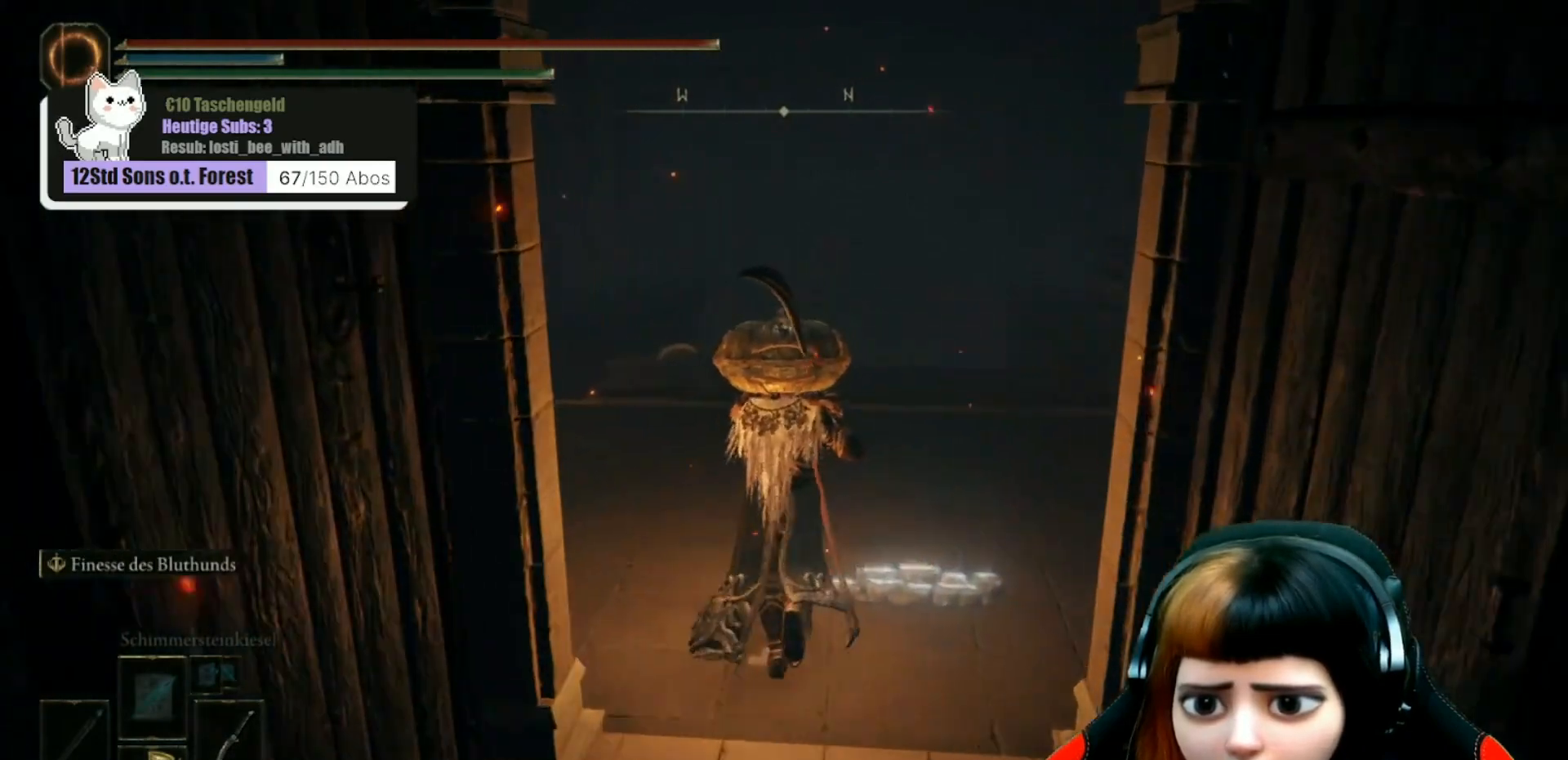
{"buttons": [], "left_stick": "up", "right_stick": "center", "events": []}
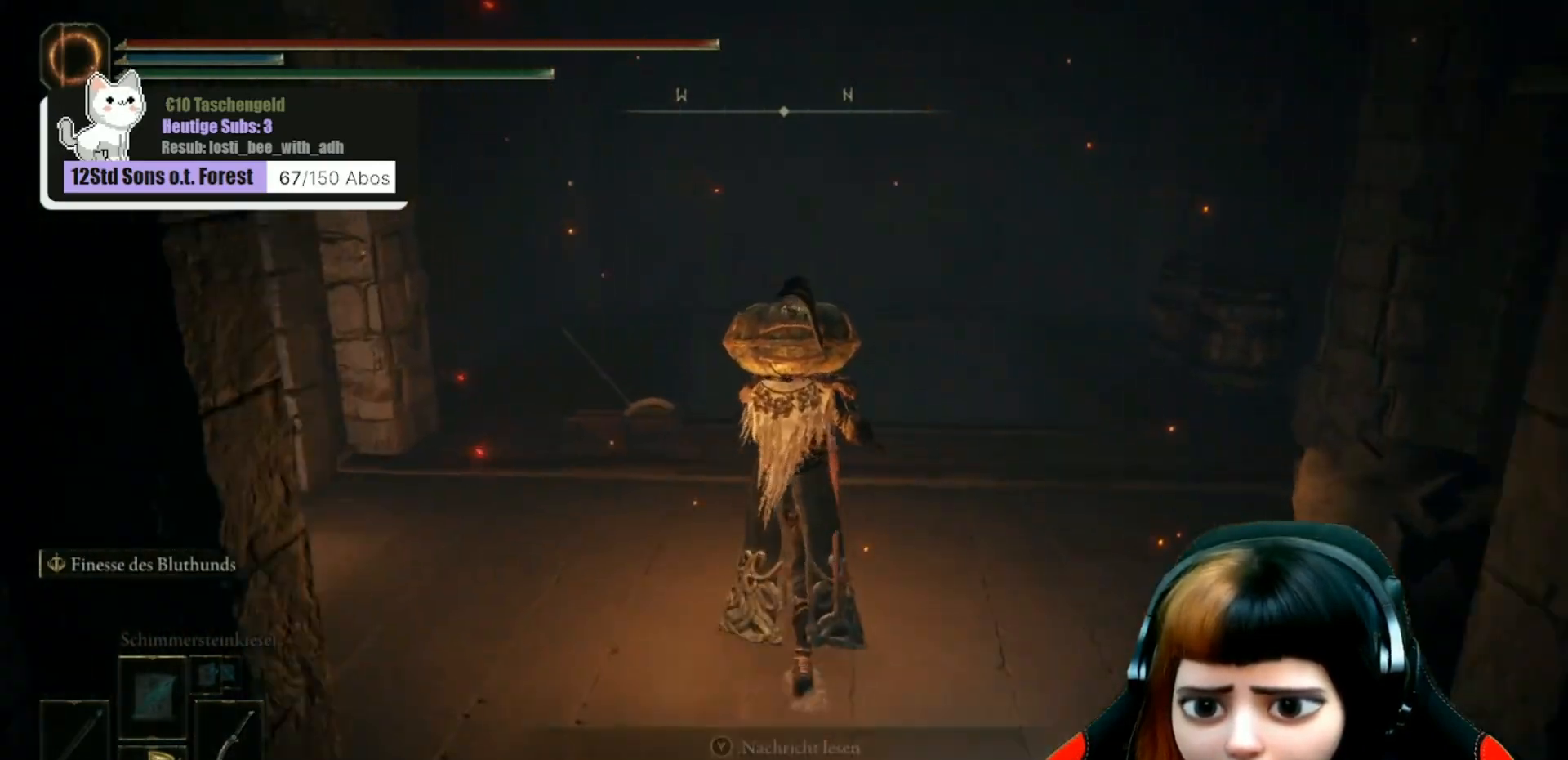
{"buttons": [], "left_stick": "up", "right_stick": "down-left", "events": [[133, "right_stick", "down-left"]]}
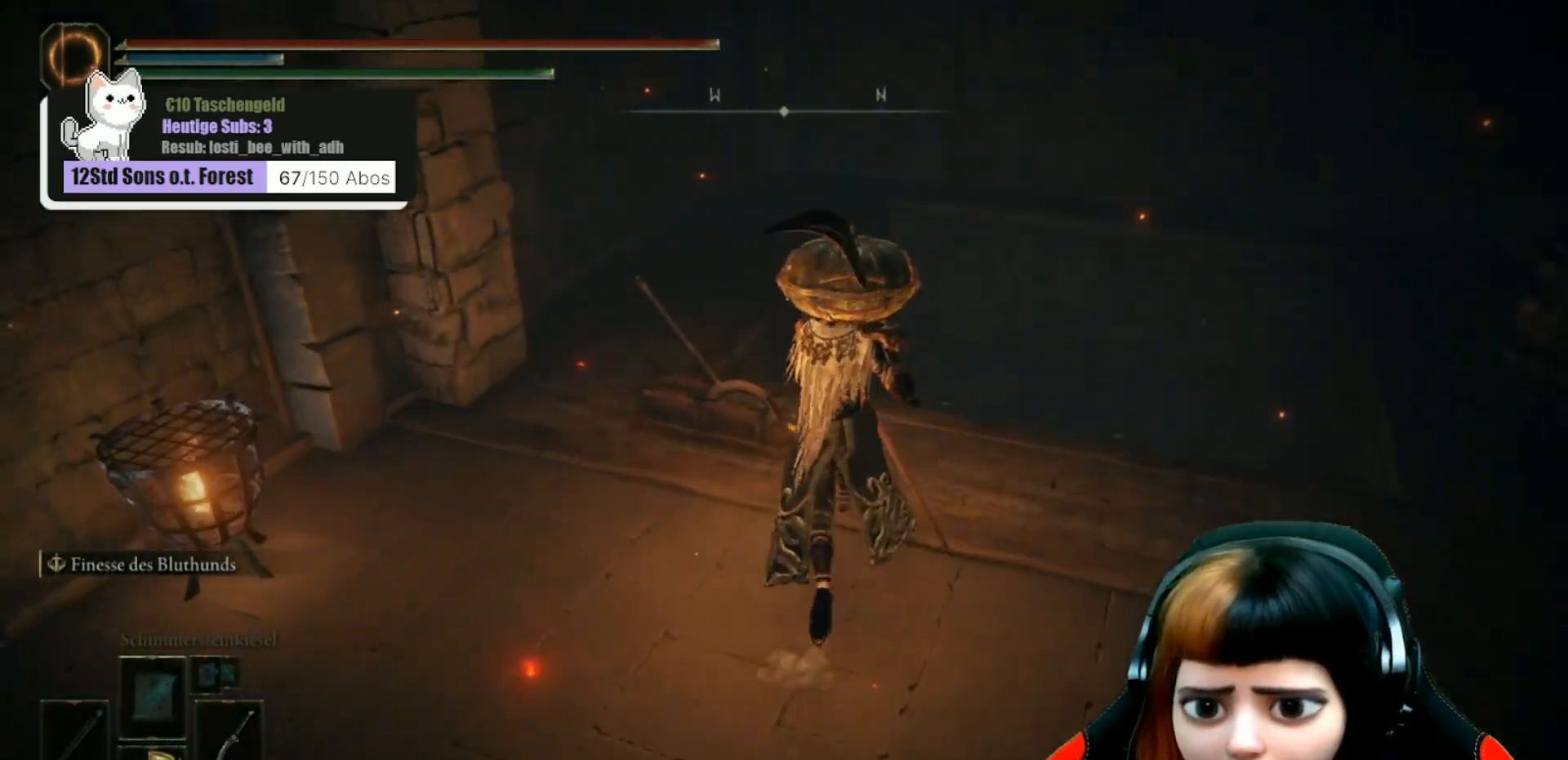
{"buttons": [], "left_stick": "center", "right_stick": "center", "events": [[167, "left_stick", "center"], [367, "right_stick", "center"]]}
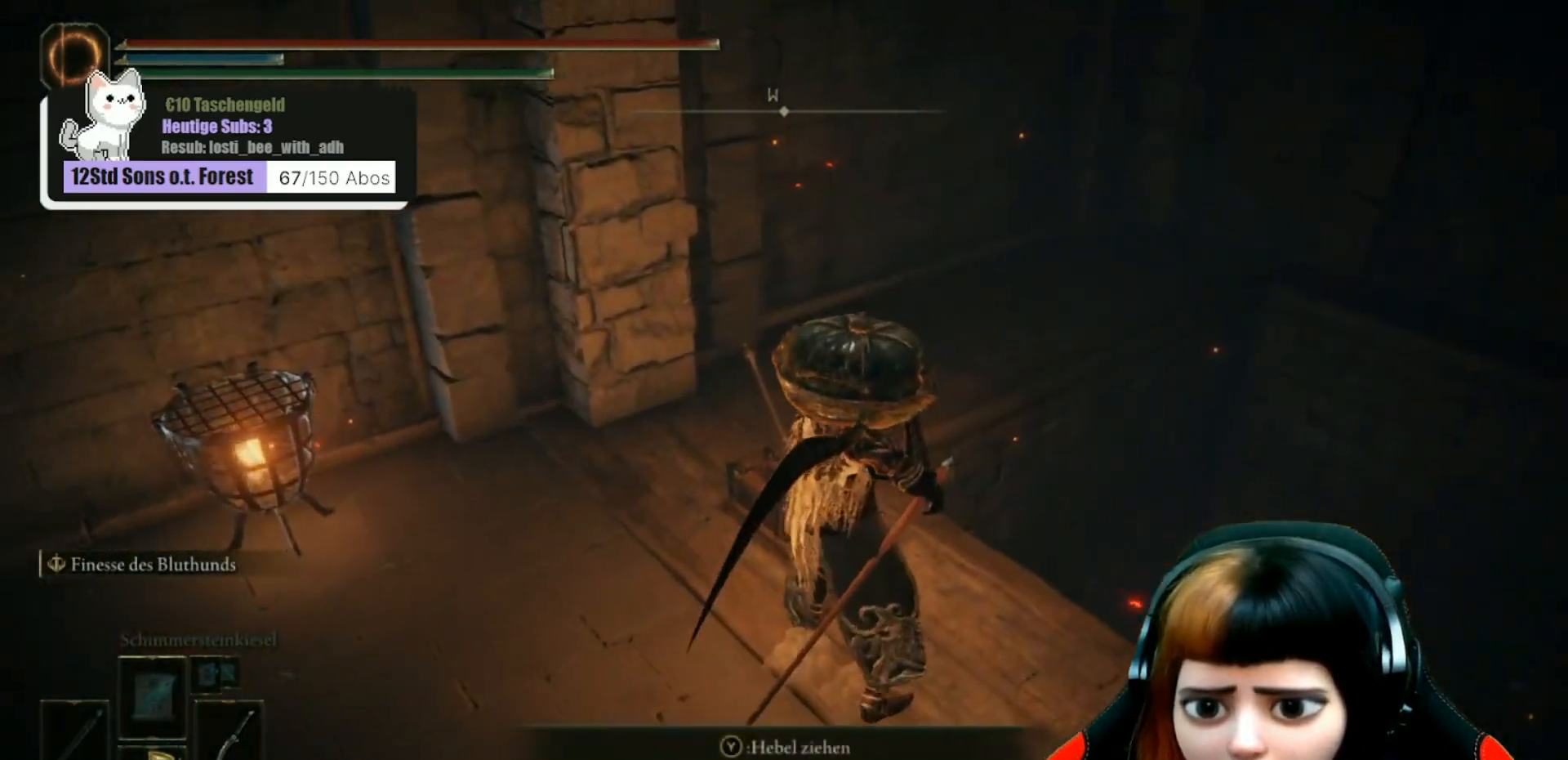
{"buttons": [], "left_stick": "center", "right_stick": "center", "events": [[33, "Y", "down"], [100, "Y", "up"]]}
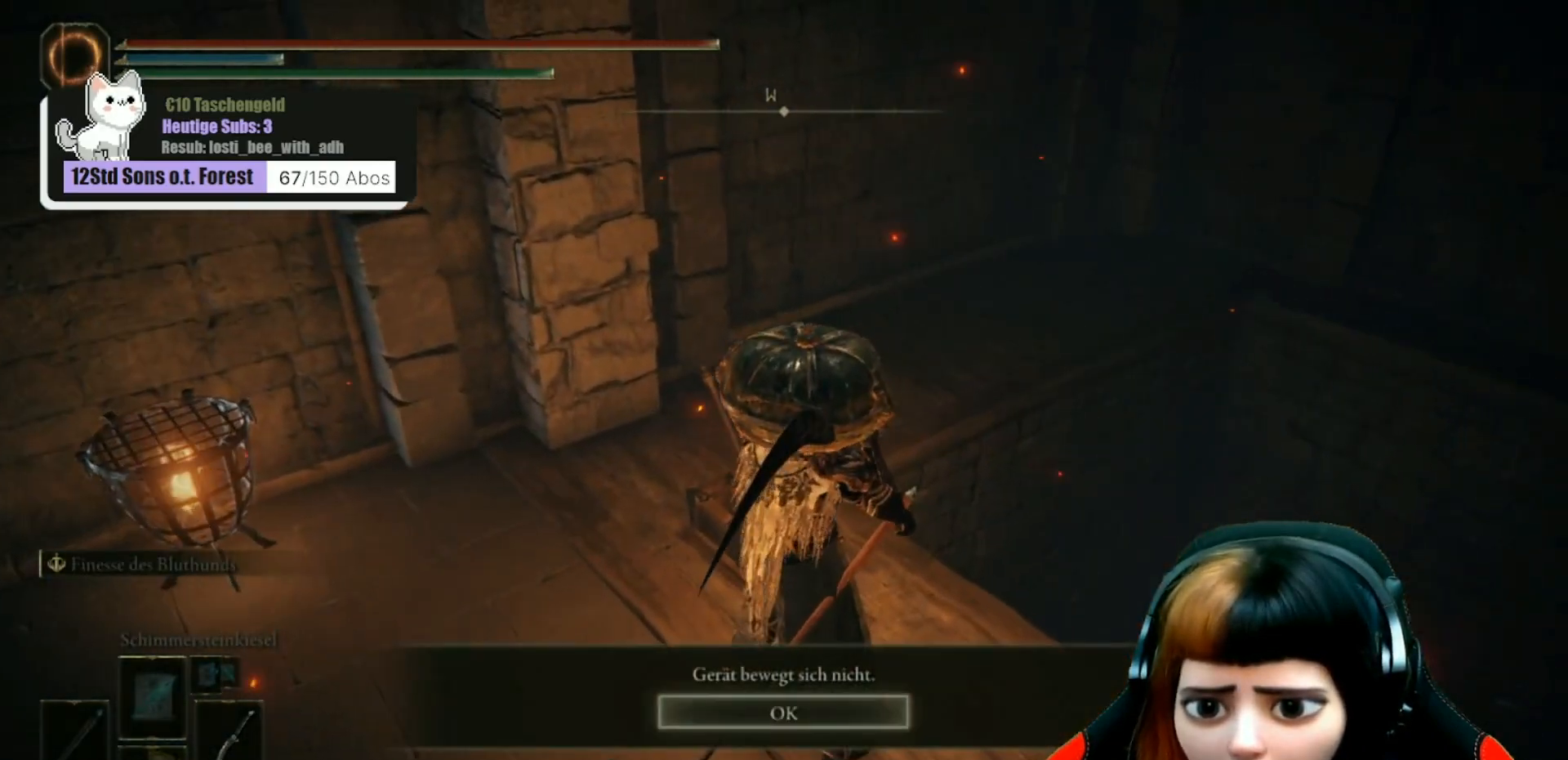
{"buttons": [], "left_stick": "center", "right_stick": "center", "events": []}
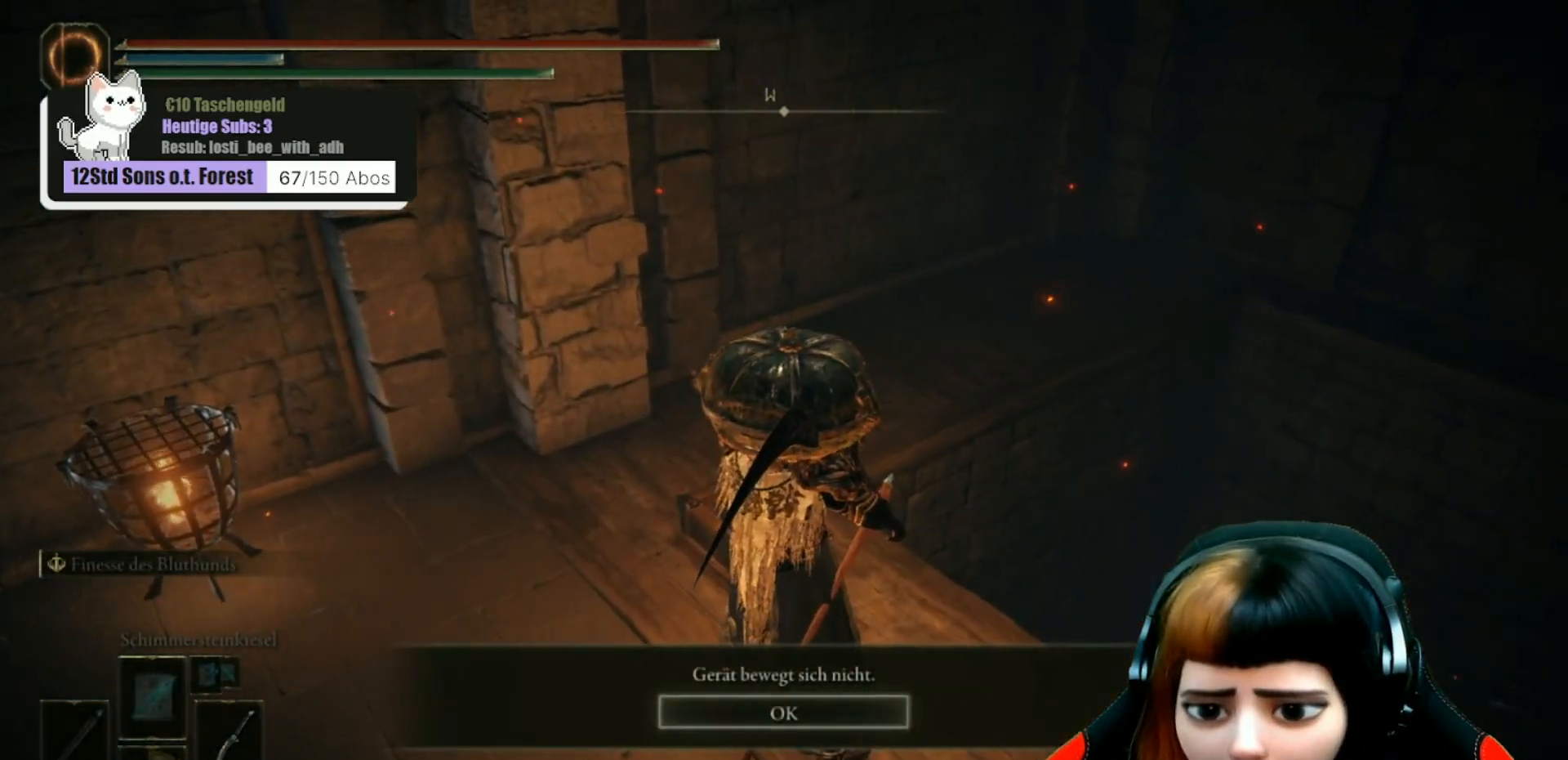
{"buttons": [], "left_stick": "center", "right_stick": "center", "events": [[400, "A", "down"], [500, "A", "up"]]}
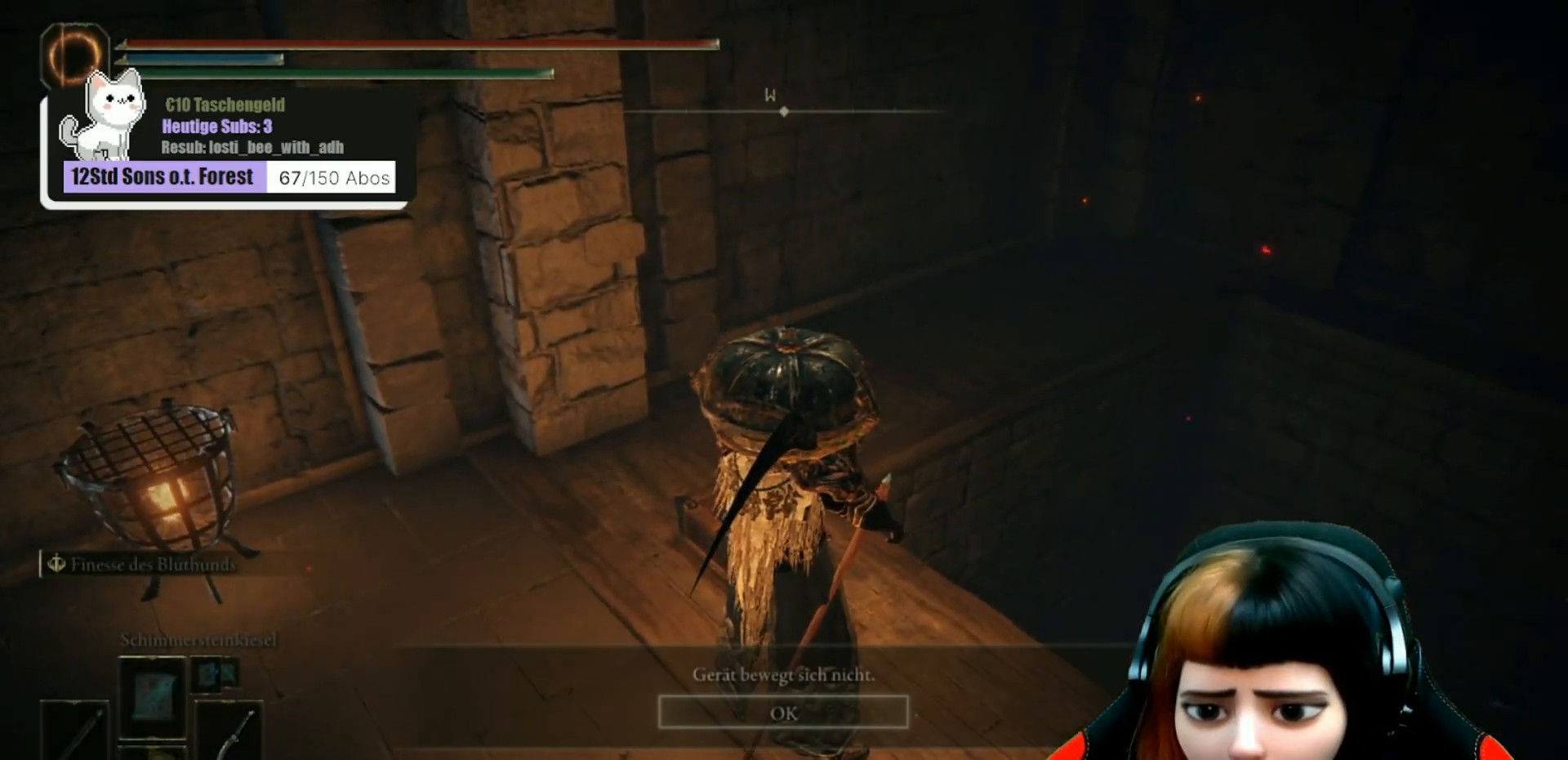
{"buttons": [], "left_stick": "center", "right_stick": "down-right", "events": [[100, "left_stick", "down-right"], [167, "right_stick", "down-right"], [300, "left_stick", "center"]]}
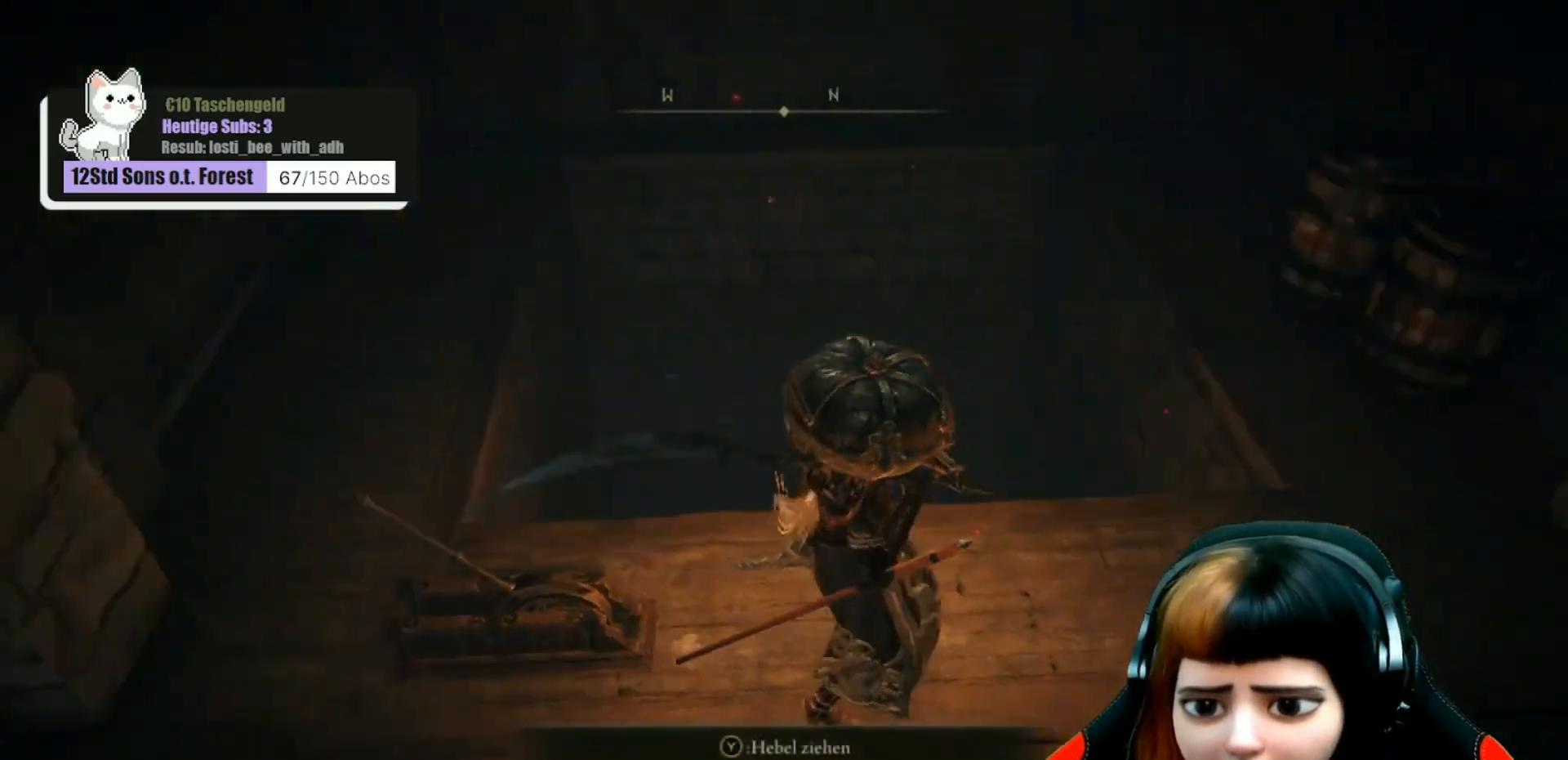
{"buttons": [], "left_stick": "center", "right_stick": "down", "events": [[167, "left_stick", "up-right"], [367, "left_stick", "center"], [500, "right_stick", "down"]]}
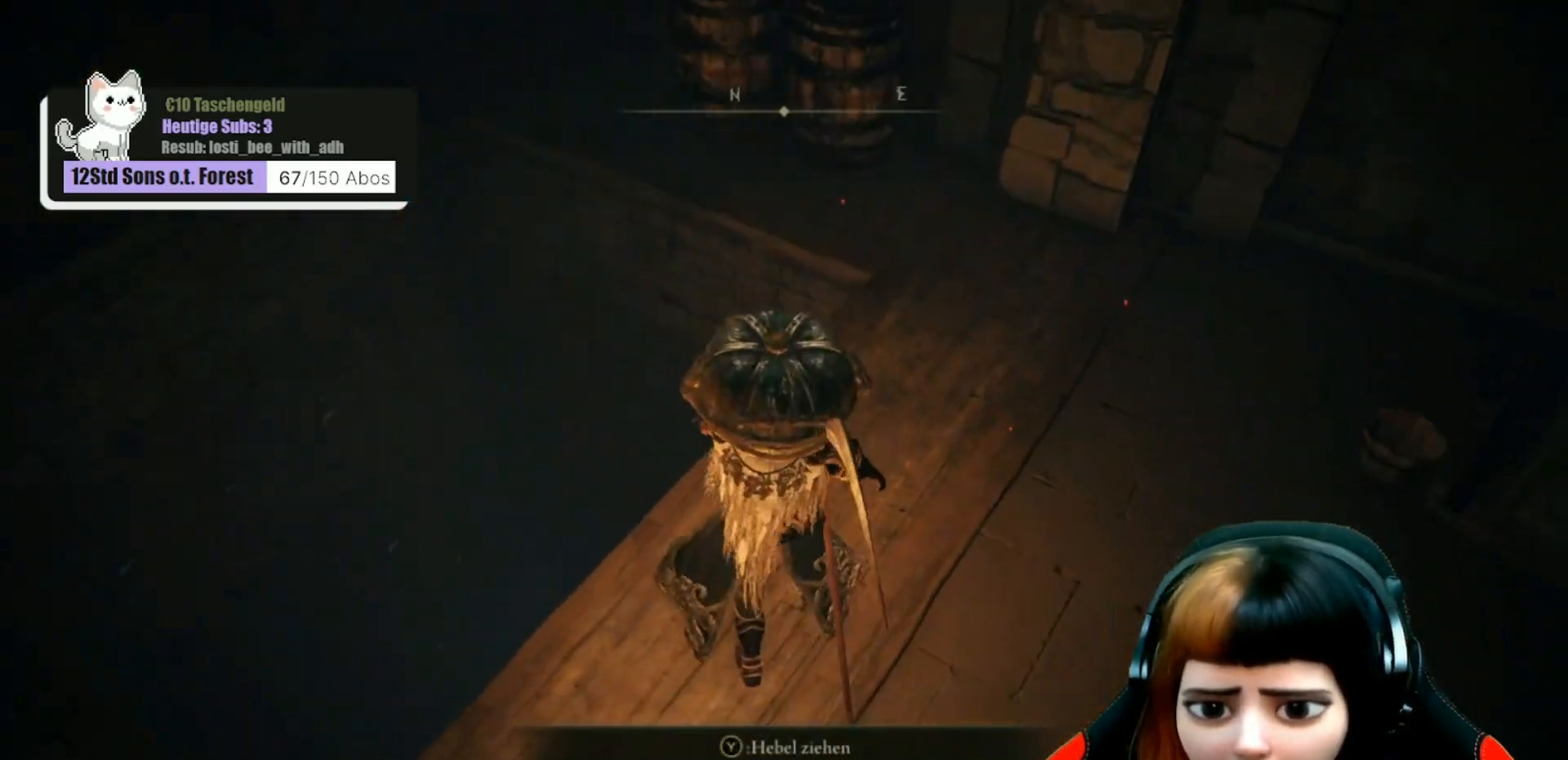
{"buttons": [], "left_stick": "center", "right_stick": "down-right", "events": [[267, "right_stick", "down-right"]]}
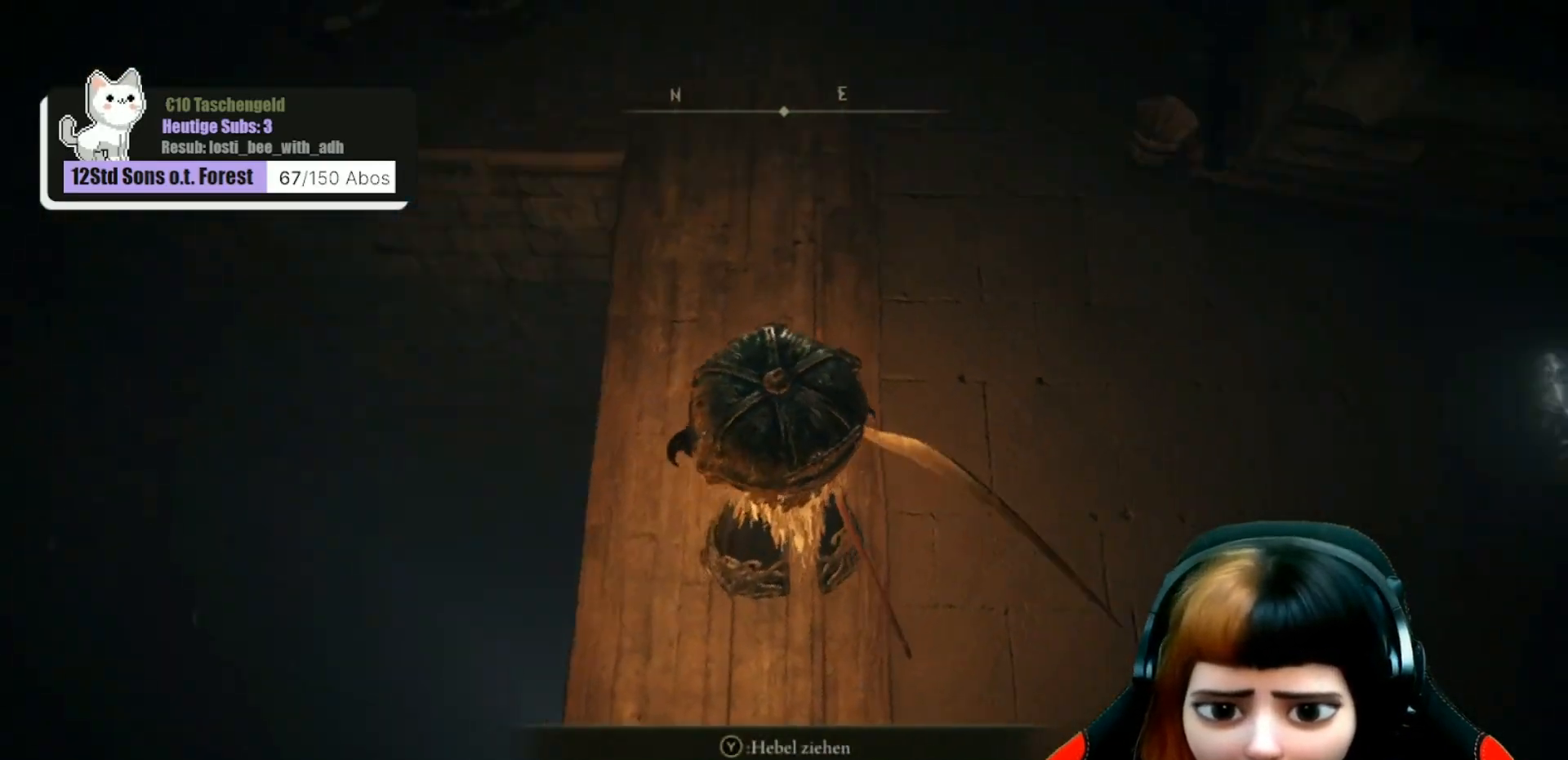
{"buttons": [], "left_stick": "center", "right_stick": "center", "events": [[300, "right_stick", "center"]]}
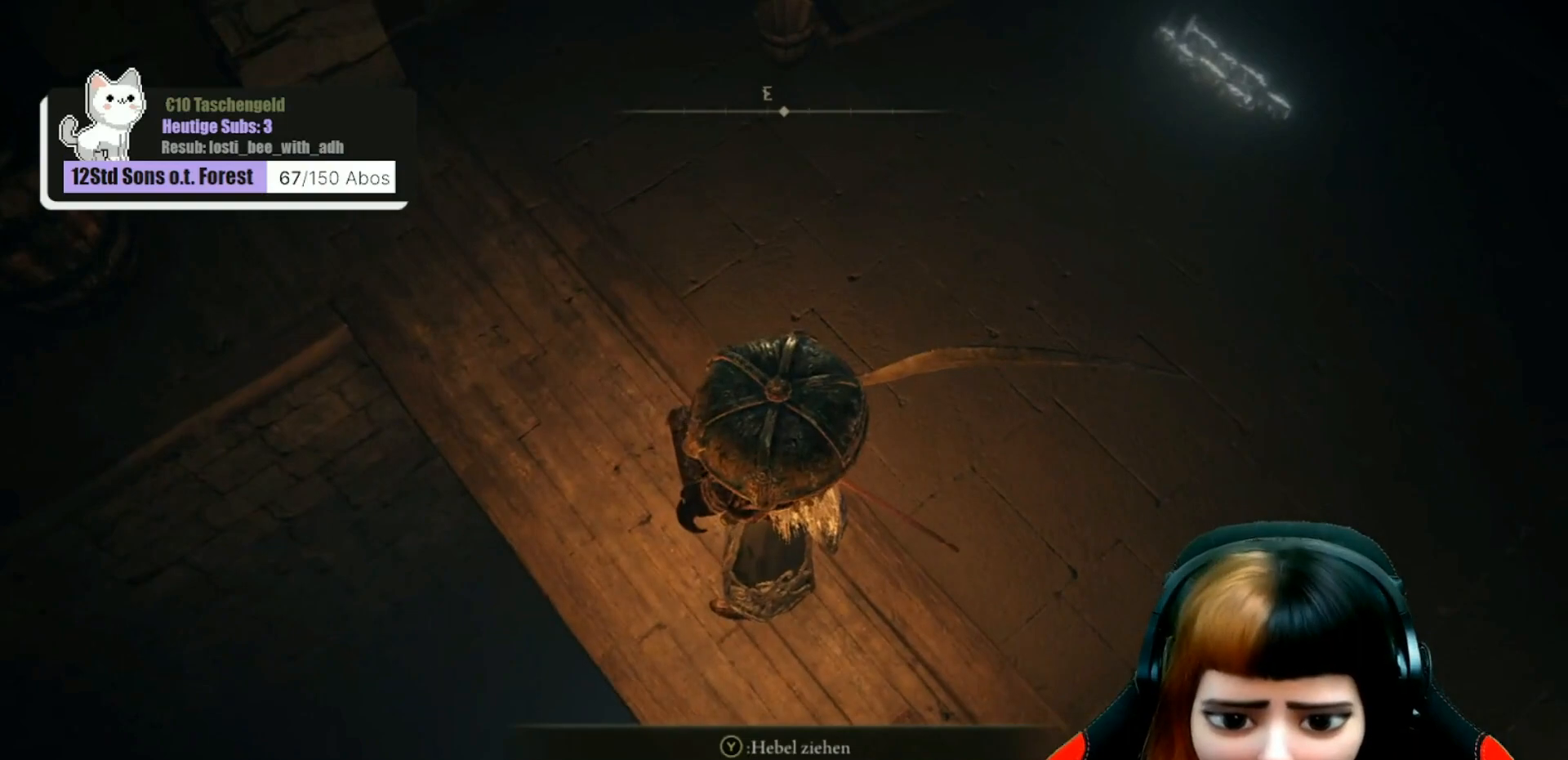
{"buttons": [], "left_stick": "center", "right_stick": "center", "events": [[33, "right_stick", "up"], [267, "right_stick", "center"]]}
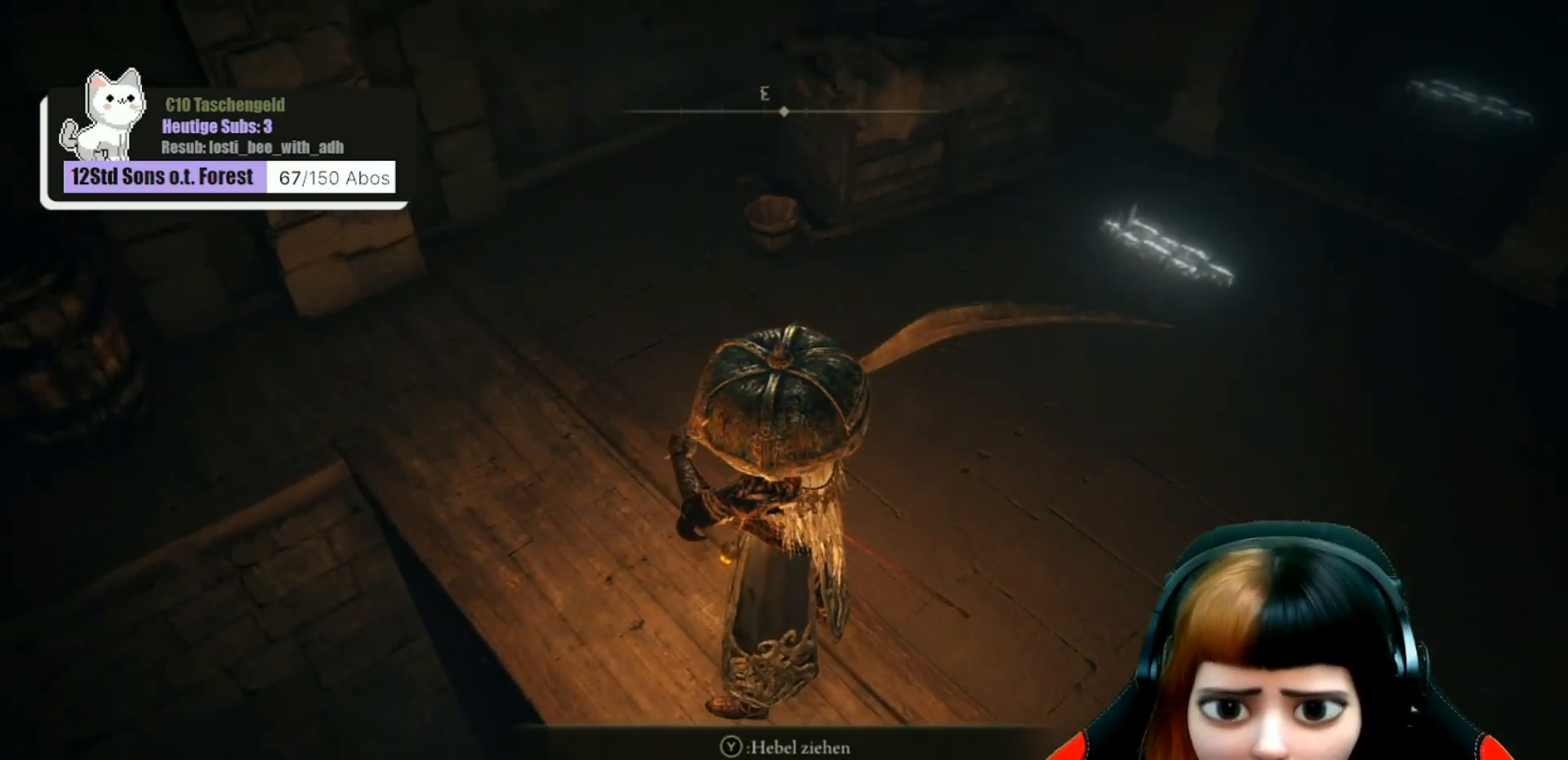
{"buttons": [], "left_stick": "up", "right_stick": "center", "events": [[33, "left_stick", "up-right"], [33, "right_stick", "up-right"], [367, "right_stick", "center"], [467, "left_stick", "up"]]}
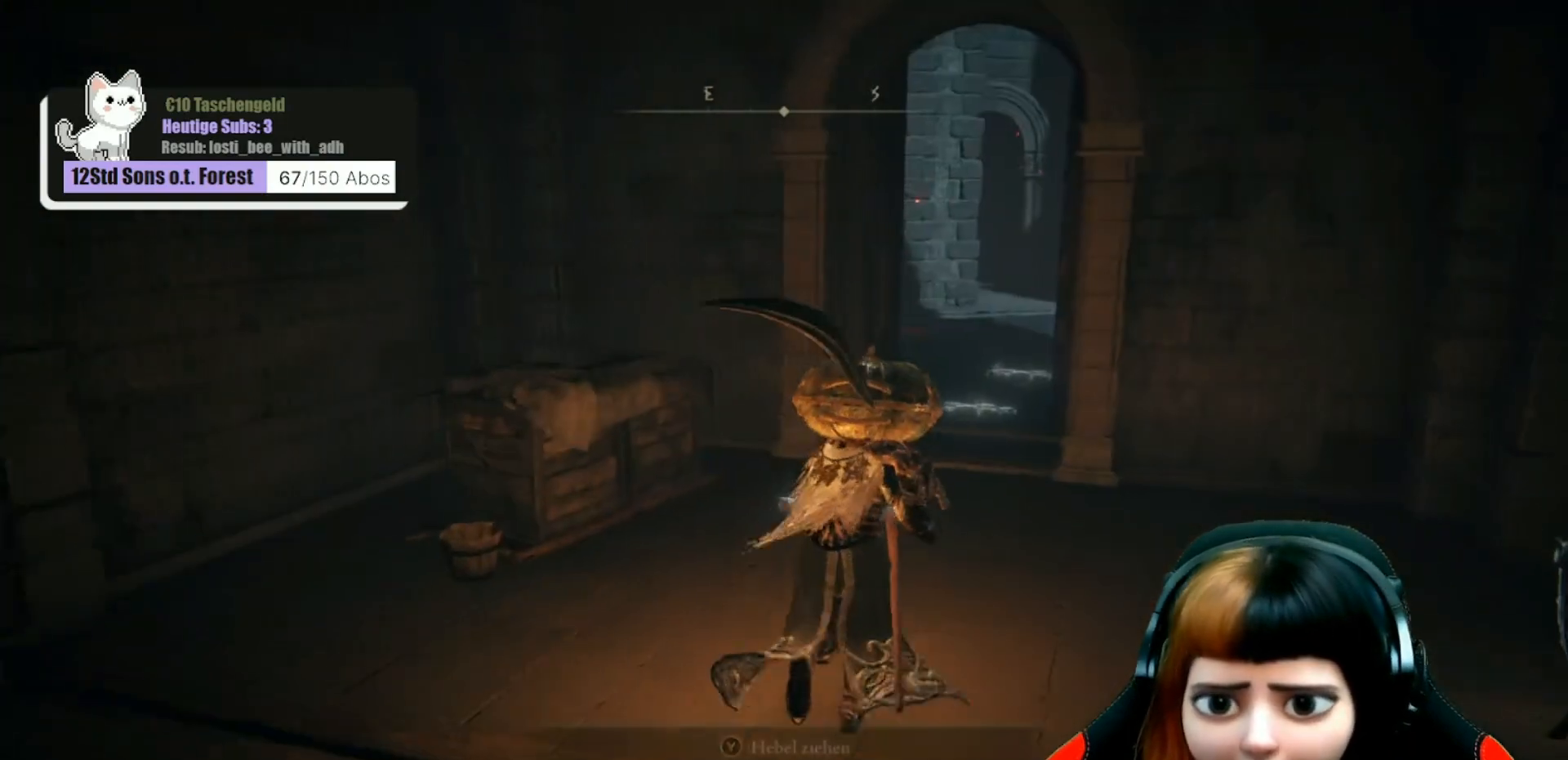
{"buttons": [], "left_stick": "up", "right_stick": "center", "events": []}
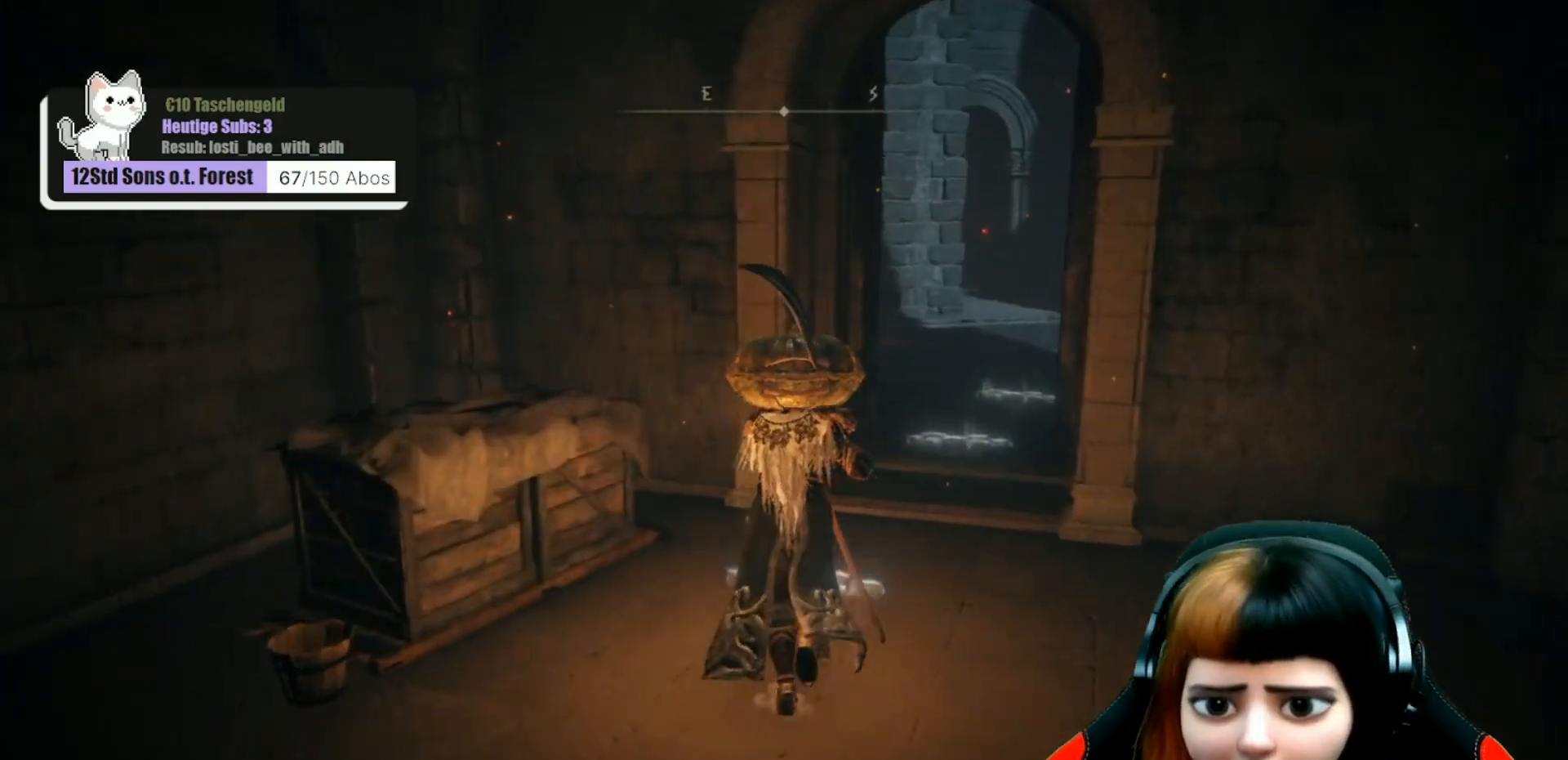
{"buttons": [], "left_stick": "center", "right_stick": "center", "events": [[100, "Y", "down"], [167, "left_stick", "center"], [200, "Y", "up"]]}
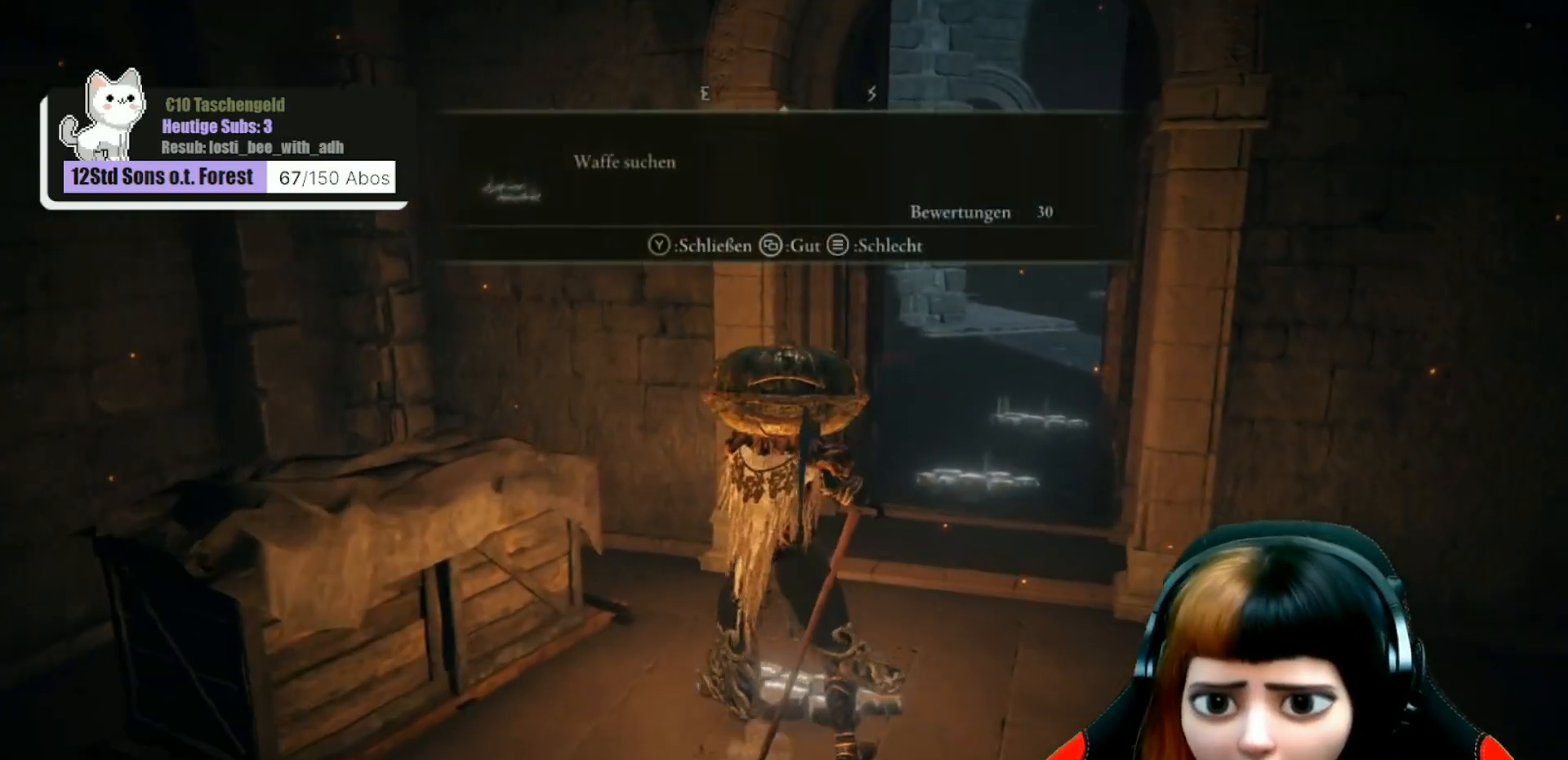
{"buttons": [], "left_stick": "up-right", "right_stick": "center", "events": [[333, "left_stick", "up-right"], [367, "Y", "down"], [433, "Y", "up"]]}
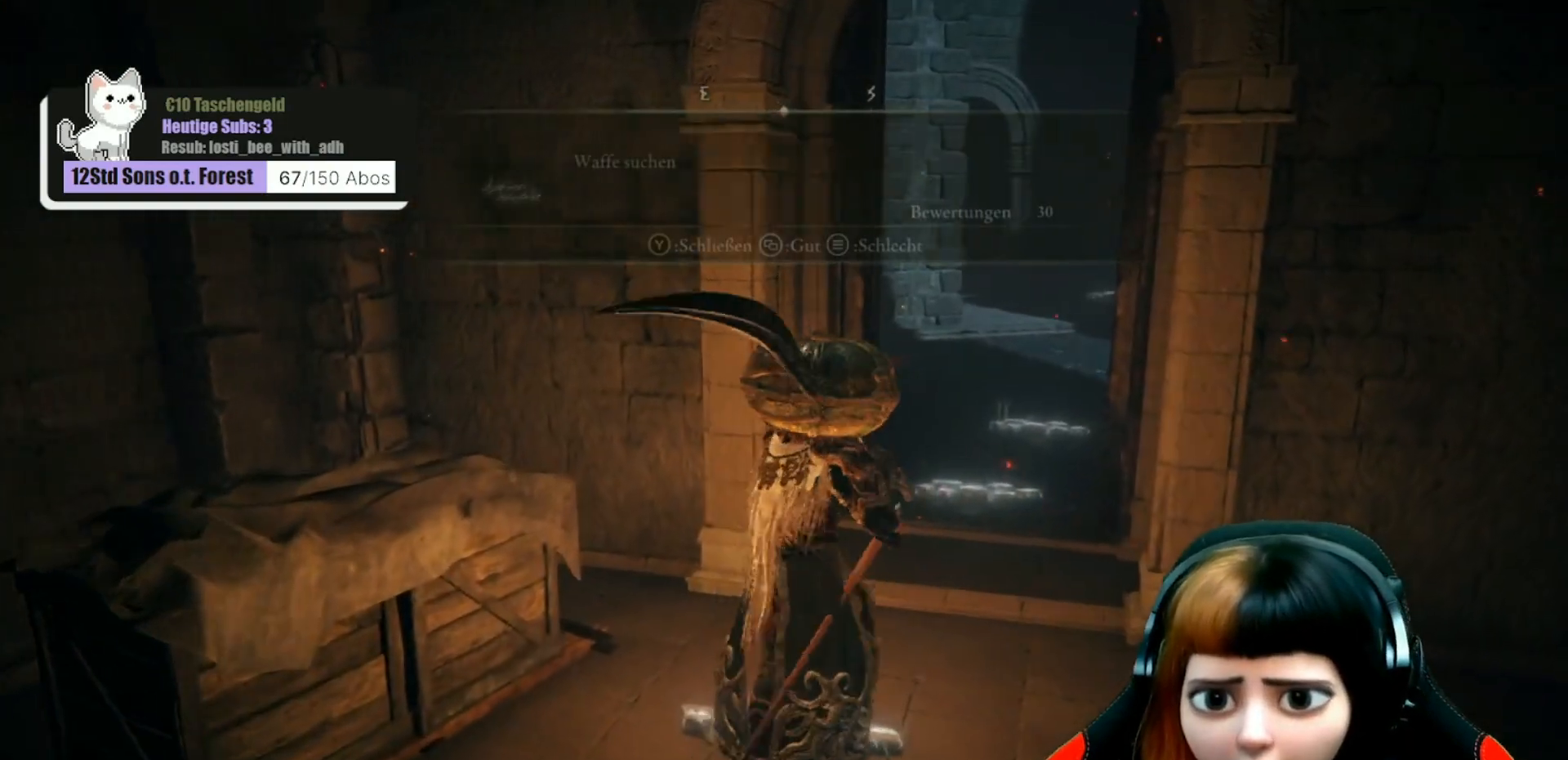
{"buttons": [], "left_stick": "up-right", "right_stick": "center", "events": []}
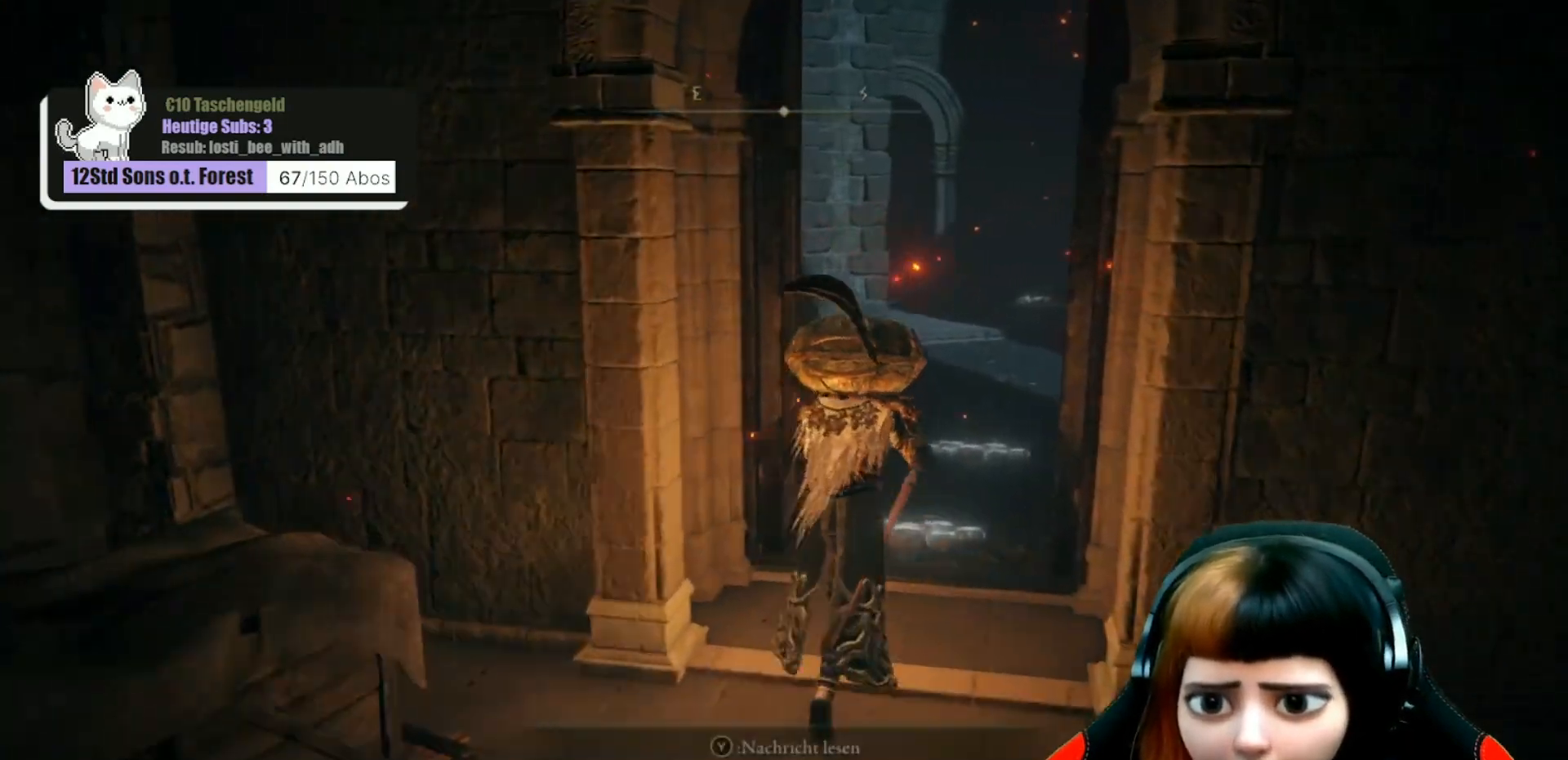
{"buttons": [], "left_stick": "center", "right_stick": "center", "events": [[267, "Y", "down"], [300, "left_stick", "center"], [367, "Y", "up"]]}
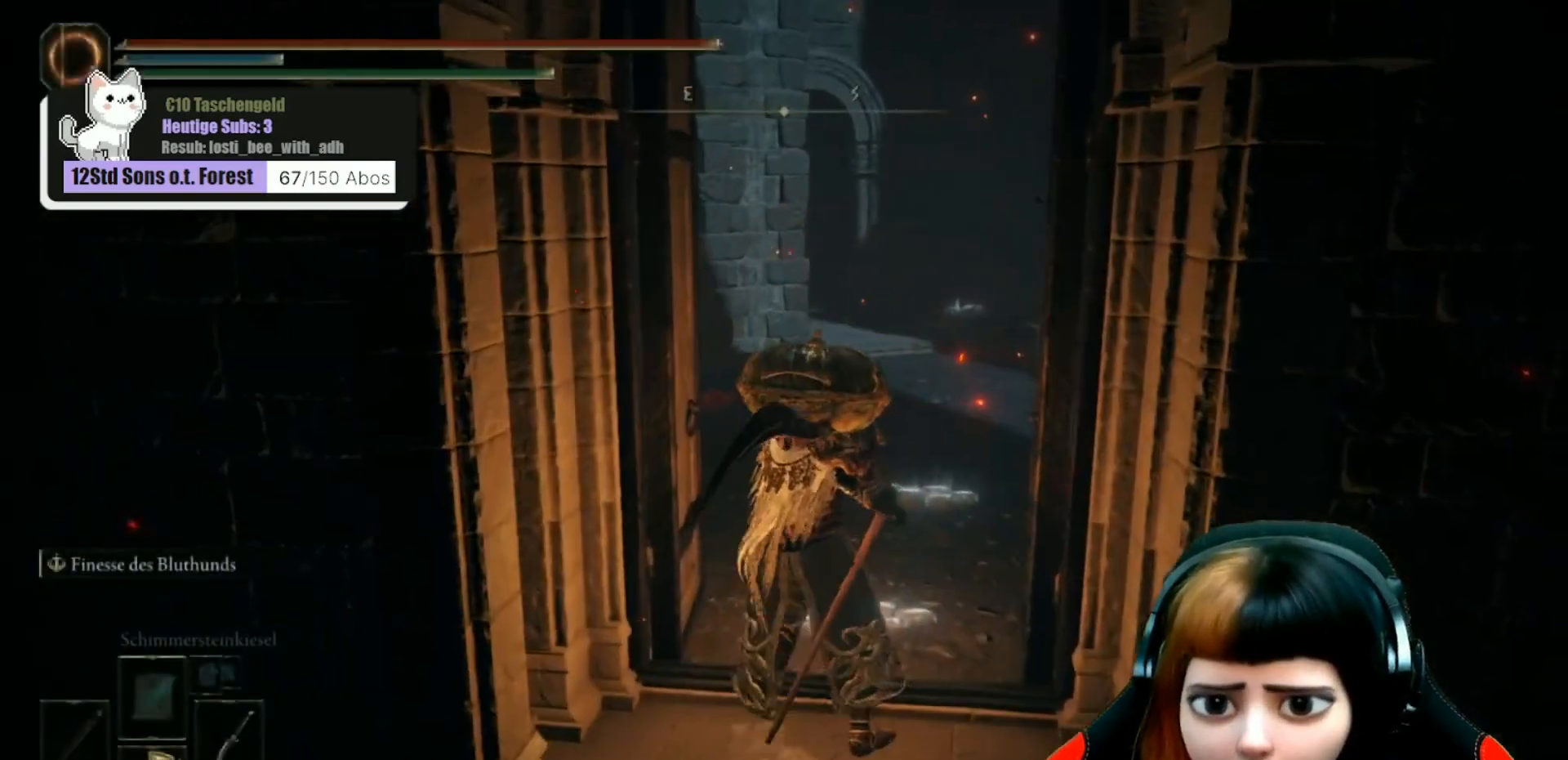
{"buttons": [], "left_stick": "up", "right_stick": "center", "events": [[267, "Y", "down"], [367, "Y", "up"], [367, "left_stick", "up"]]}
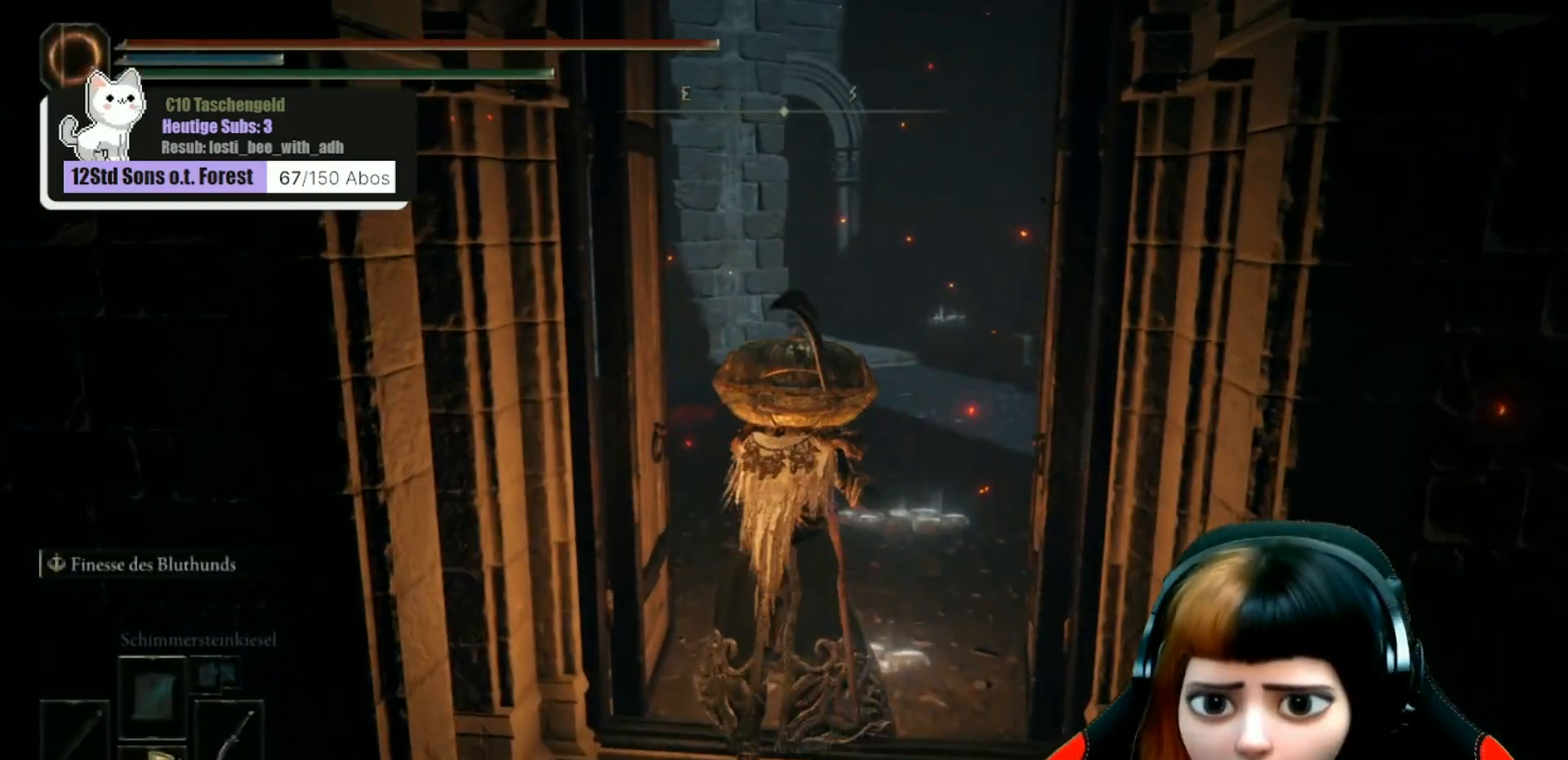
{"buttons": [], "left_stick": "center", "right_stick": "center", "events": [[67, "left_stick", "center"], [200, "Y", "down"], [300, "Y", "up"]]}
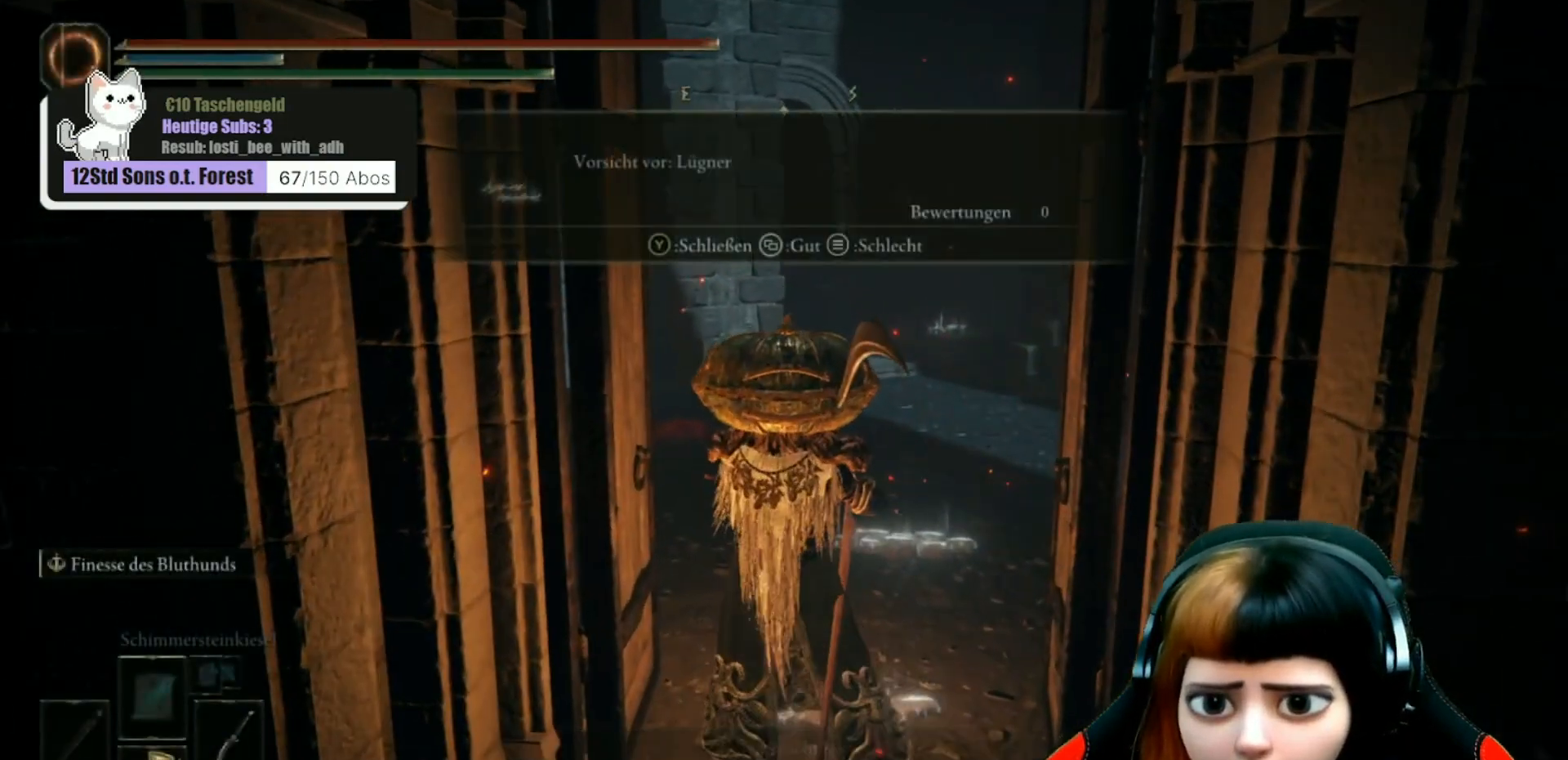
{"buttons": [], "left_stick": "up", "right_stick": "center", "events": [[333, "Y", "down"], [333, "left_stick", "up"], [433, "Y", "up"]]}
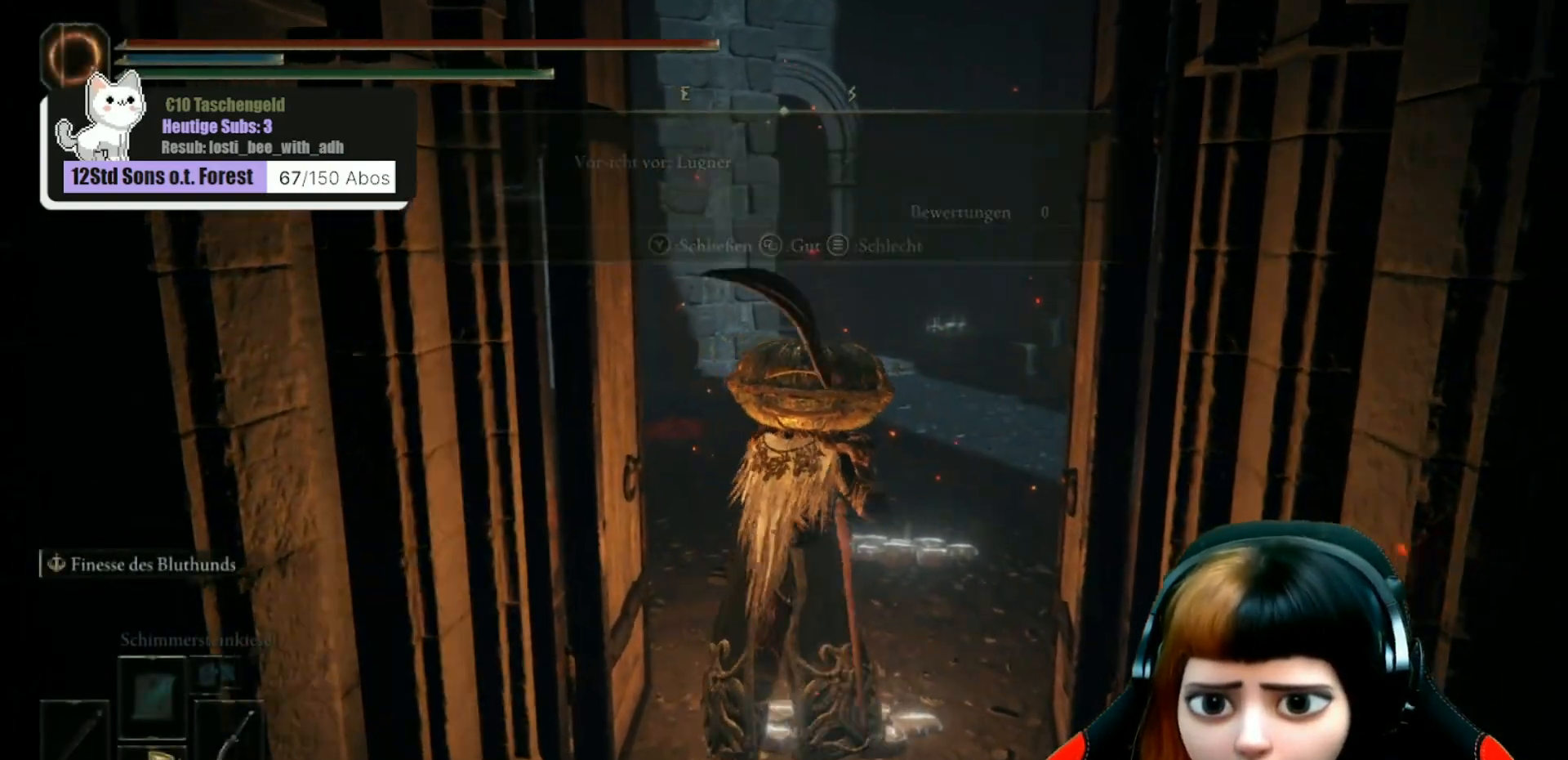
{"buttons": [], "left_stick": "up", "right_stick": "center", "events": [[167, "right_stick", "left"], [400, "right_stick", "center"]]}
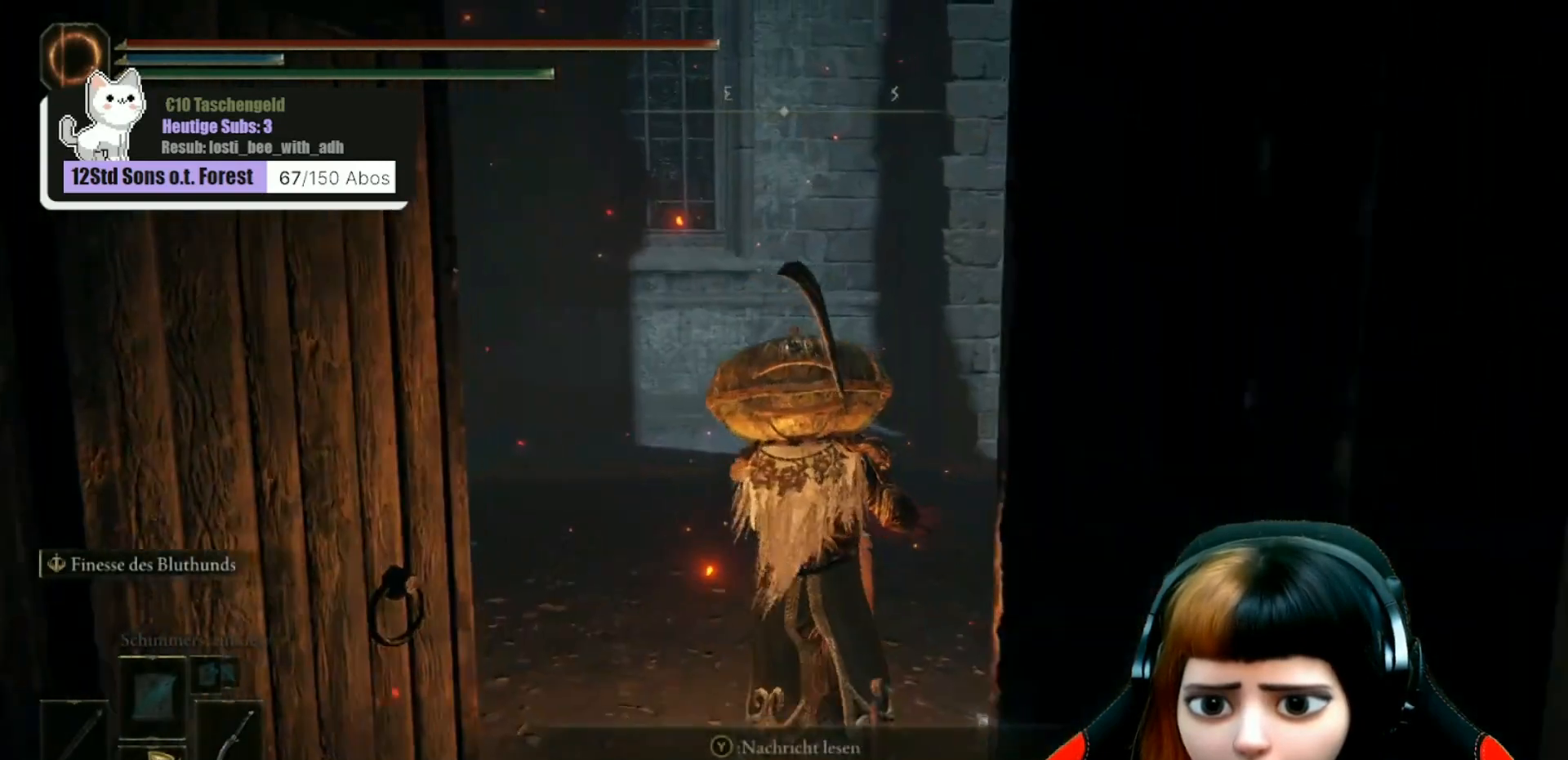
{"buttons": [], "left_stick": "up", "right_stick": "left", "events": [[167, "right_stick", "left"]]}
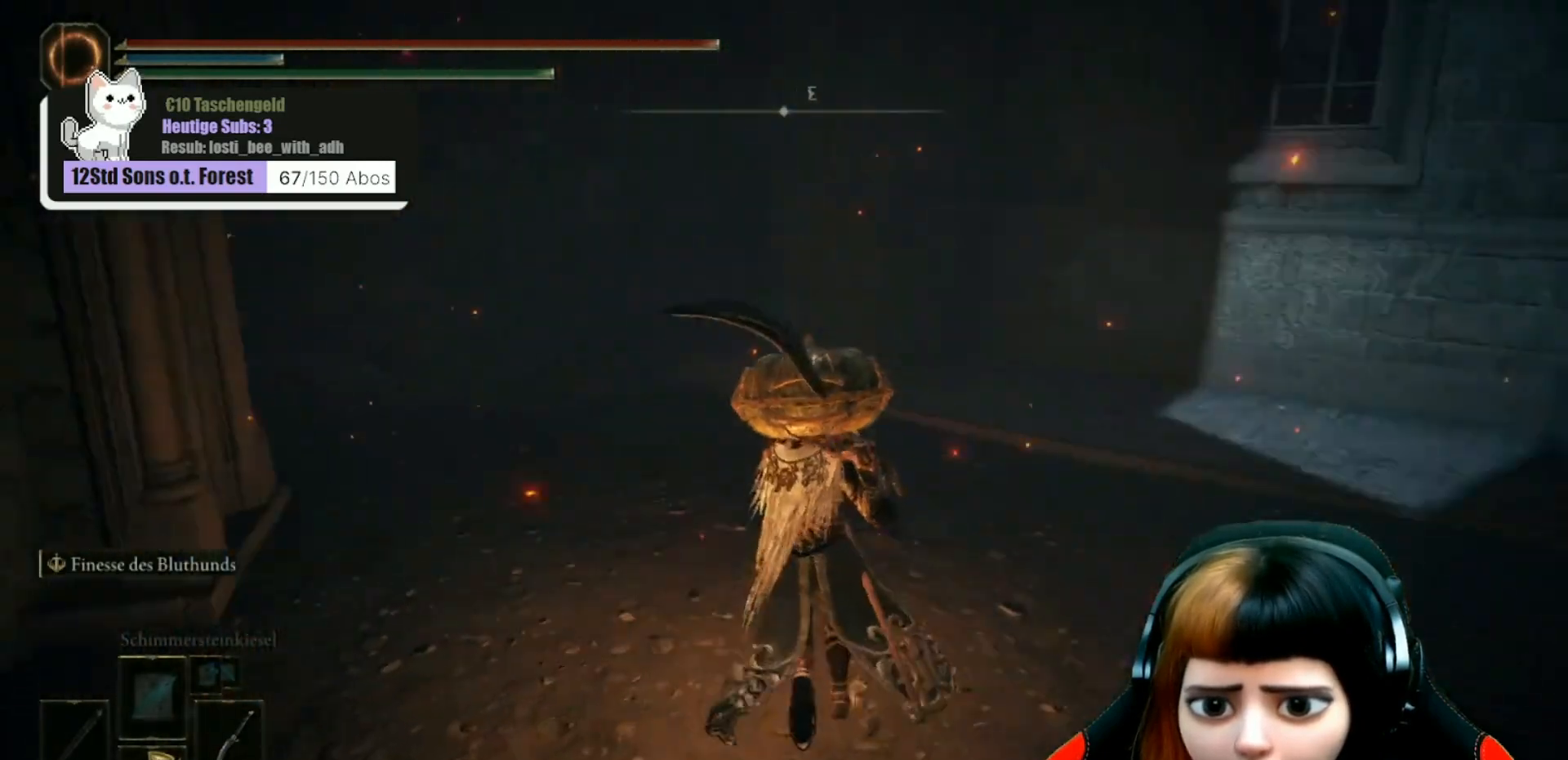
{"buttons": [], "left_stick": "up", "right_stick": "left", "events": [[33, "right_stick", "center"], [400, "right_stick", "left"]]}
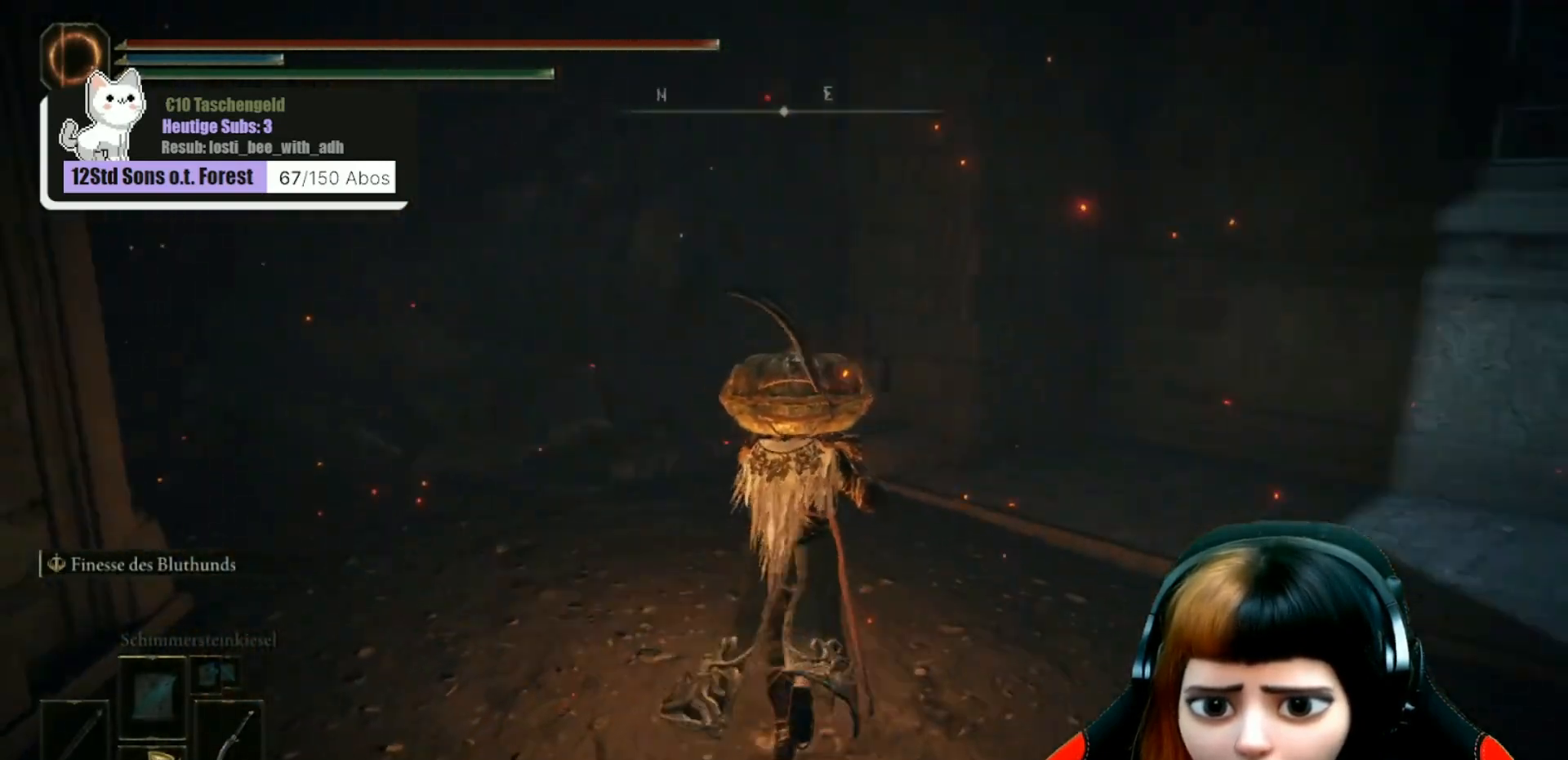
{"buttons": [], "left_stick": "up", "right_stick": "center", "events": [[367, "right_stick", "center"]]}
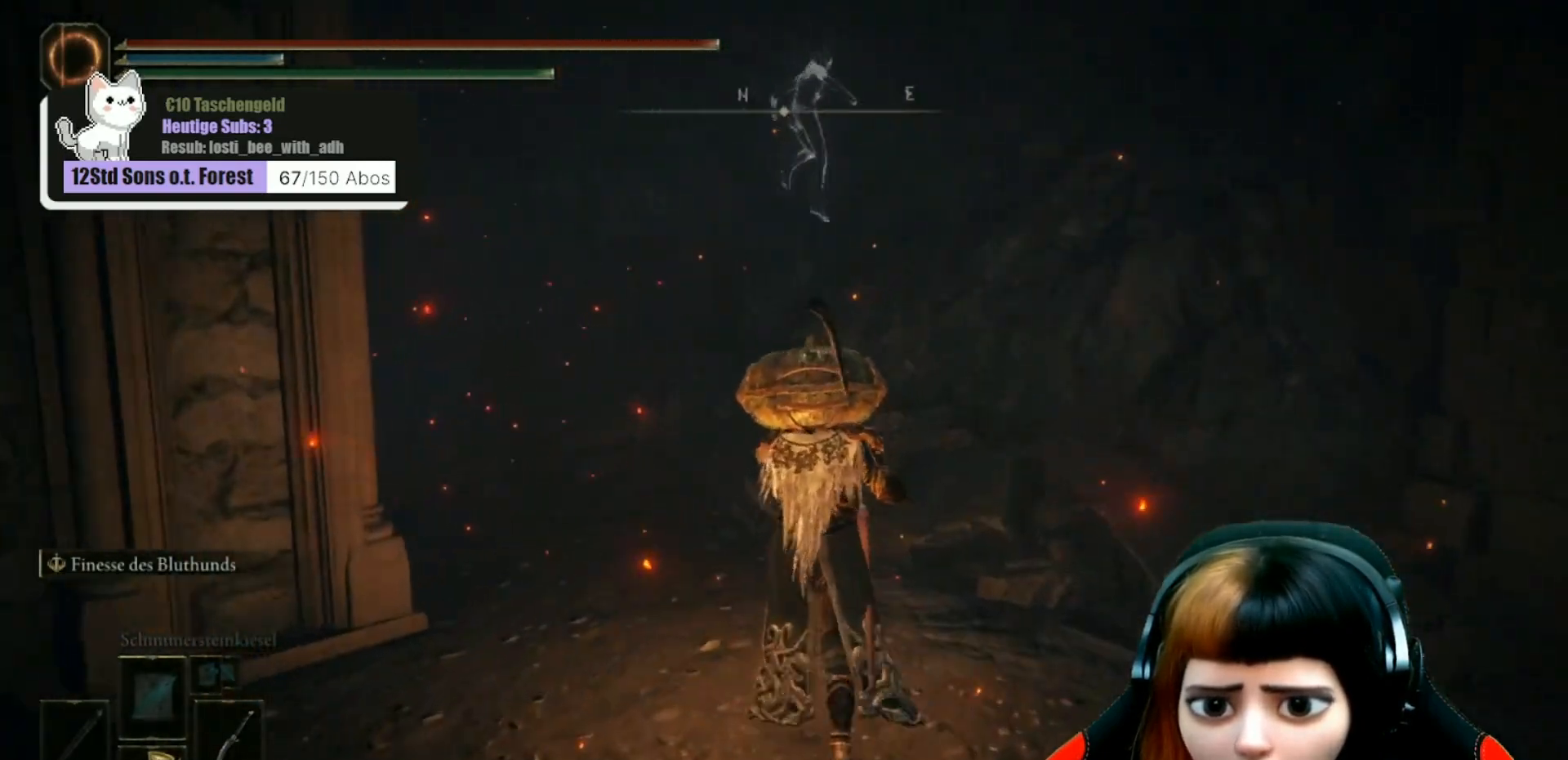
{"buttons": [], "left_stick": "center", "right_stick": "up-left", "events": [[33, "right_stick", "left"], [133, "right_stick", "up-left"], [233, "left_stick", "center"], [300, "right_stick", "left"], [433, "right_stick", "up-left"]]}
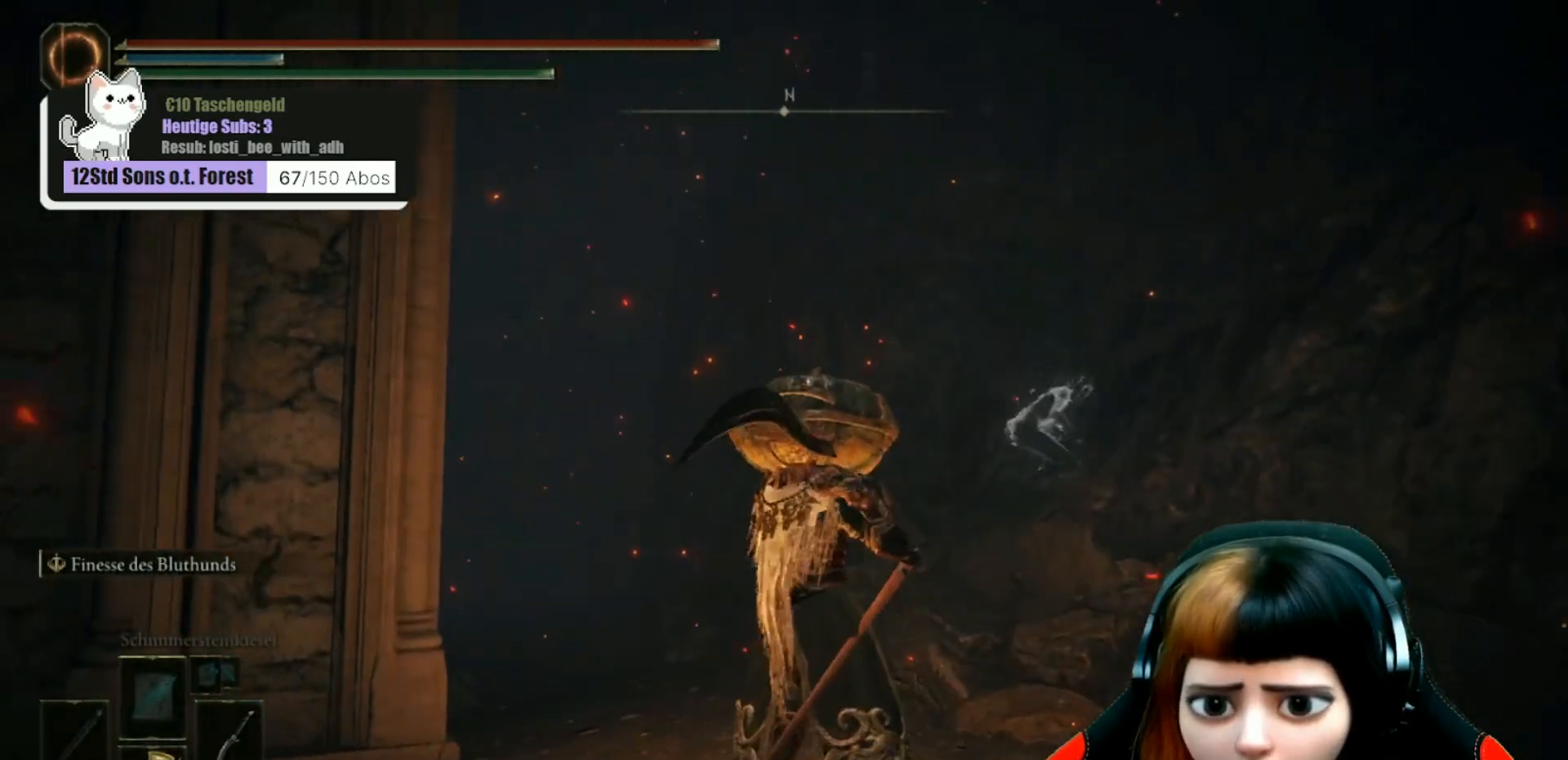
{"buttons": [], "left_stick": "center", "right_stick": "left", "events": [[133, "right_stick", "left"], [233, "left_stick", "down-right"], [400, "left_stick", "center"]]}
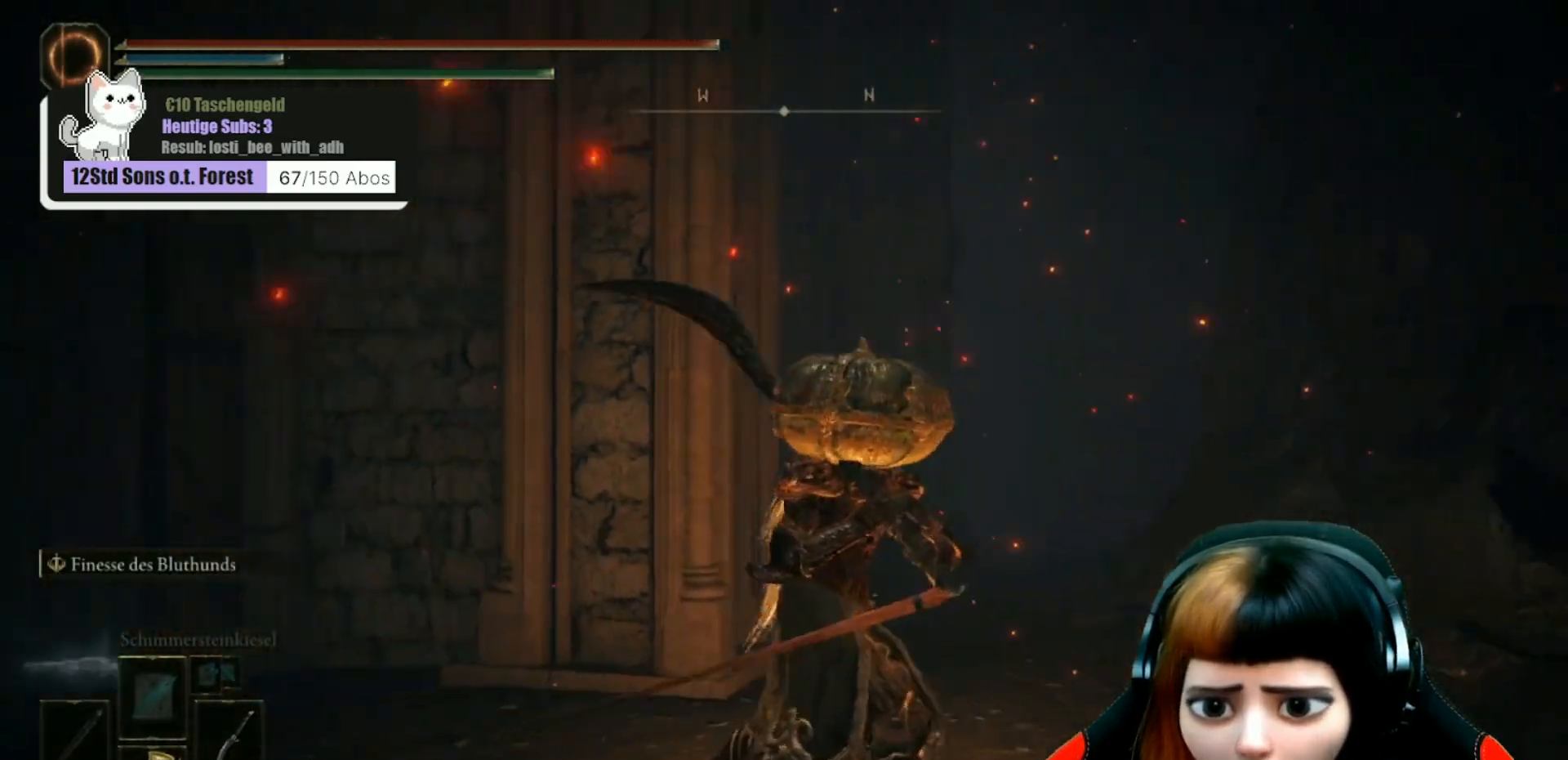
{"buttons": [], "left_stick": "center", "right_stick": "down-left", "events": [[267, "right_stick", "center"], [500, "right_stick", "down-left"]]}